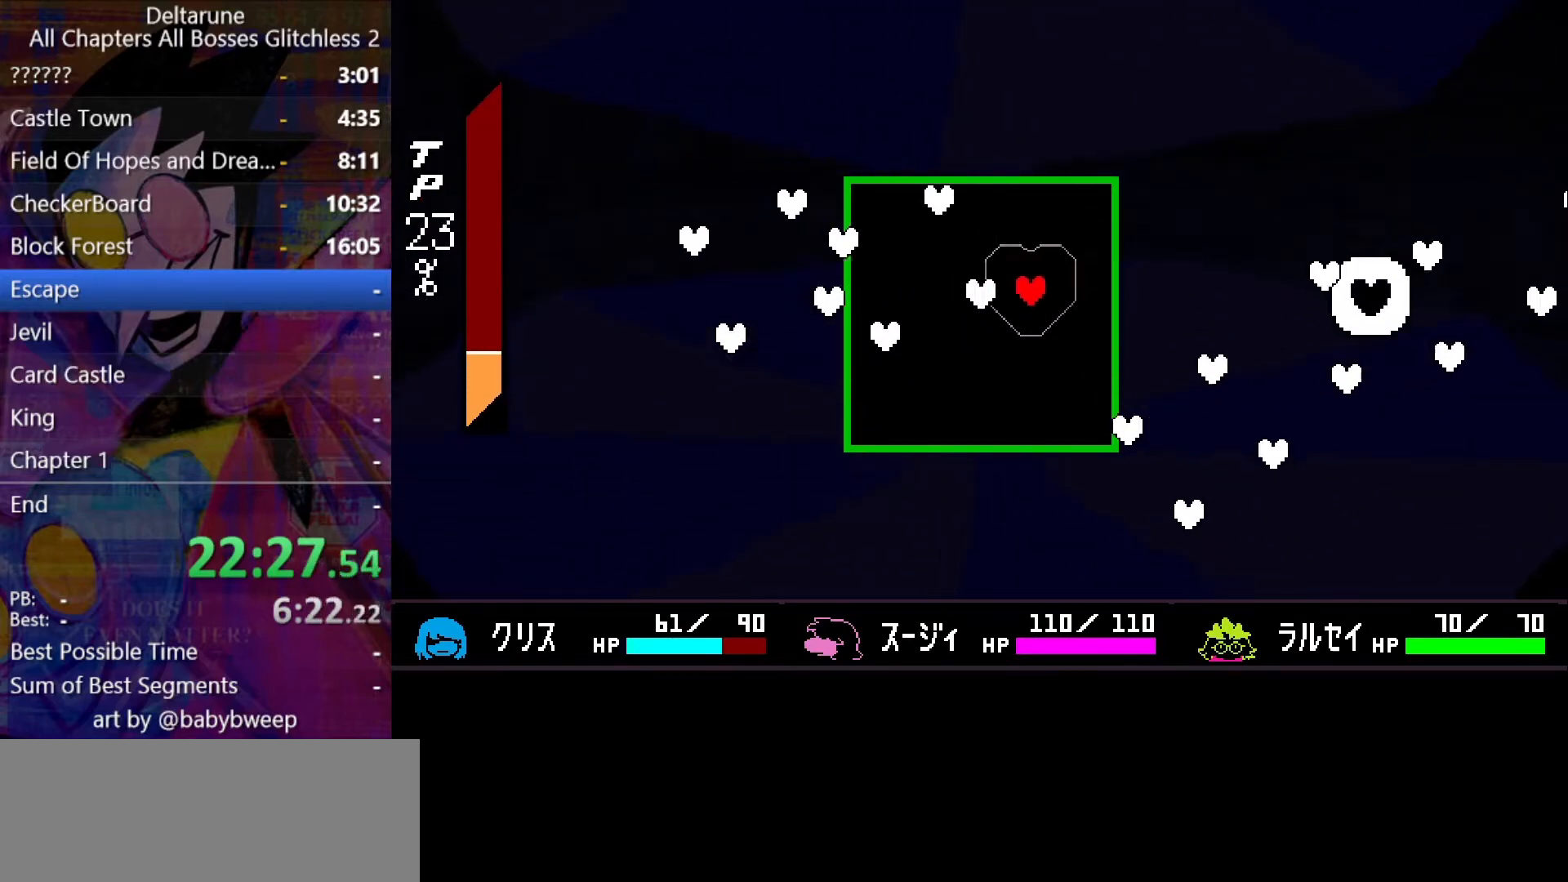
Gameplay with keyboard; each line is a JSON object with the keys held at the frame after it. "events" lists presses ("down") and releases ("up") of "c", "down", "left", "return", "right", "shift", "up", "x" and "z" between this image and that frame as [ms after this image, input, new state], when the widget could be followed in between. No other keys are recorded. Mouse input is not recorded. Not read: ctrl.
{"keys": ["left"], "events": [[67, "down", "down"], [100, "left", "down"], [200, "left", "up"], [300, "down", "up"], [300, "left", "down"]]}
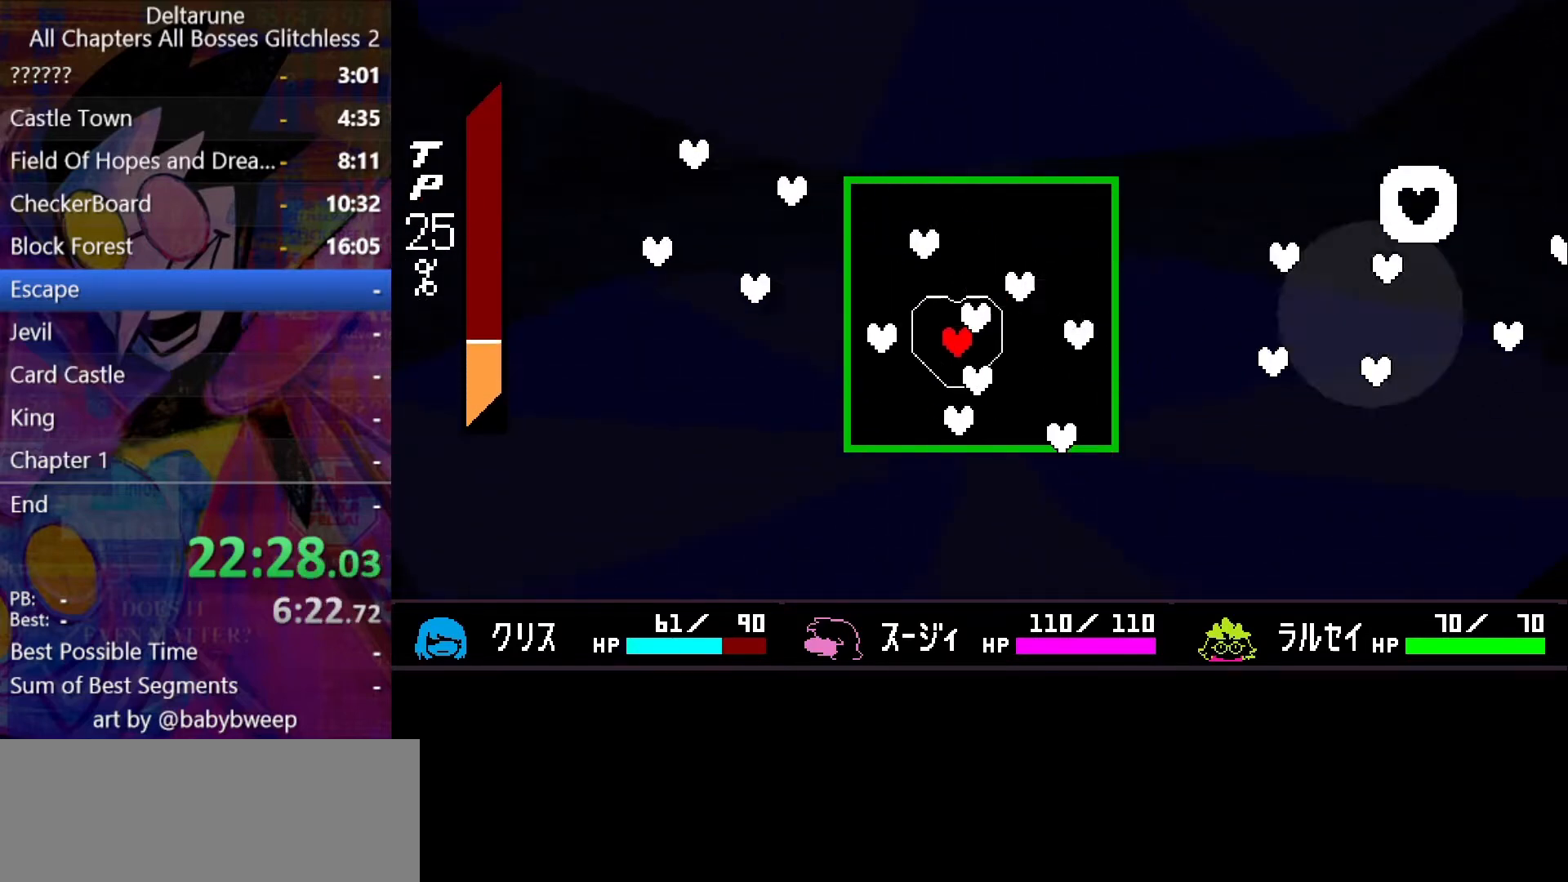
{"keys": ["left", "up"], "events": [[33, "up", "down"], [67, "up", "up"], [267, "down", "down"], [367, "left", "up"], [367, "right", "down"], [400, "down", "up"], [467, "left", "down"], [467, "right", "up"], [500, "up", "down"]]}
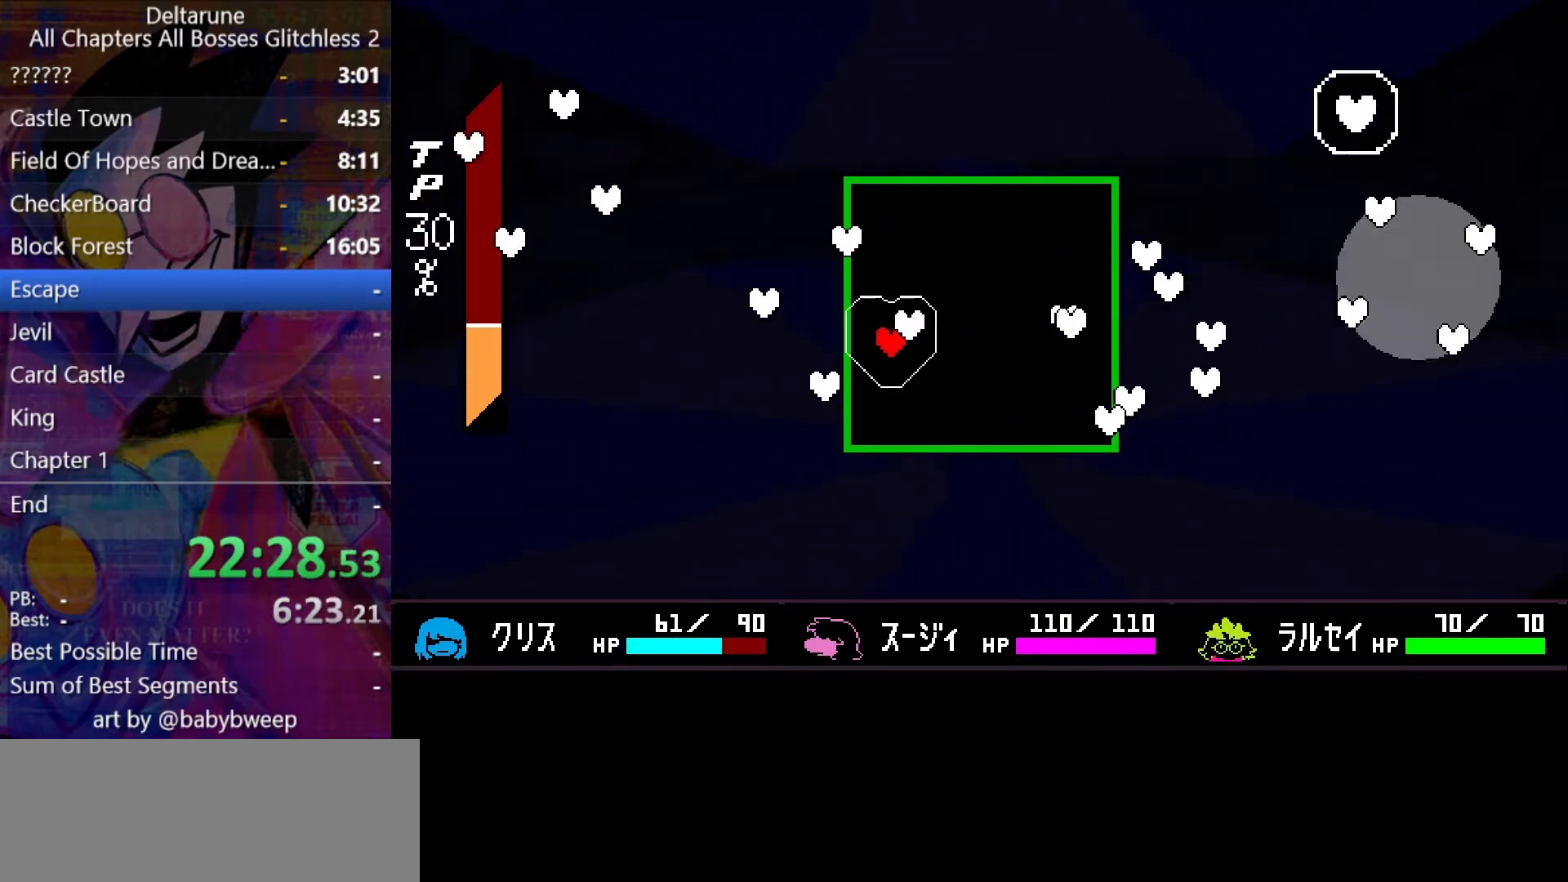
{"keys": ["left"], "events": [[133, "up", "up"], [233, "right", "down"], [267, "down", "down"], [333, "left", "up"], [433, "down", "up"], [467, "left", "down"], [467, "right", "up"]]}
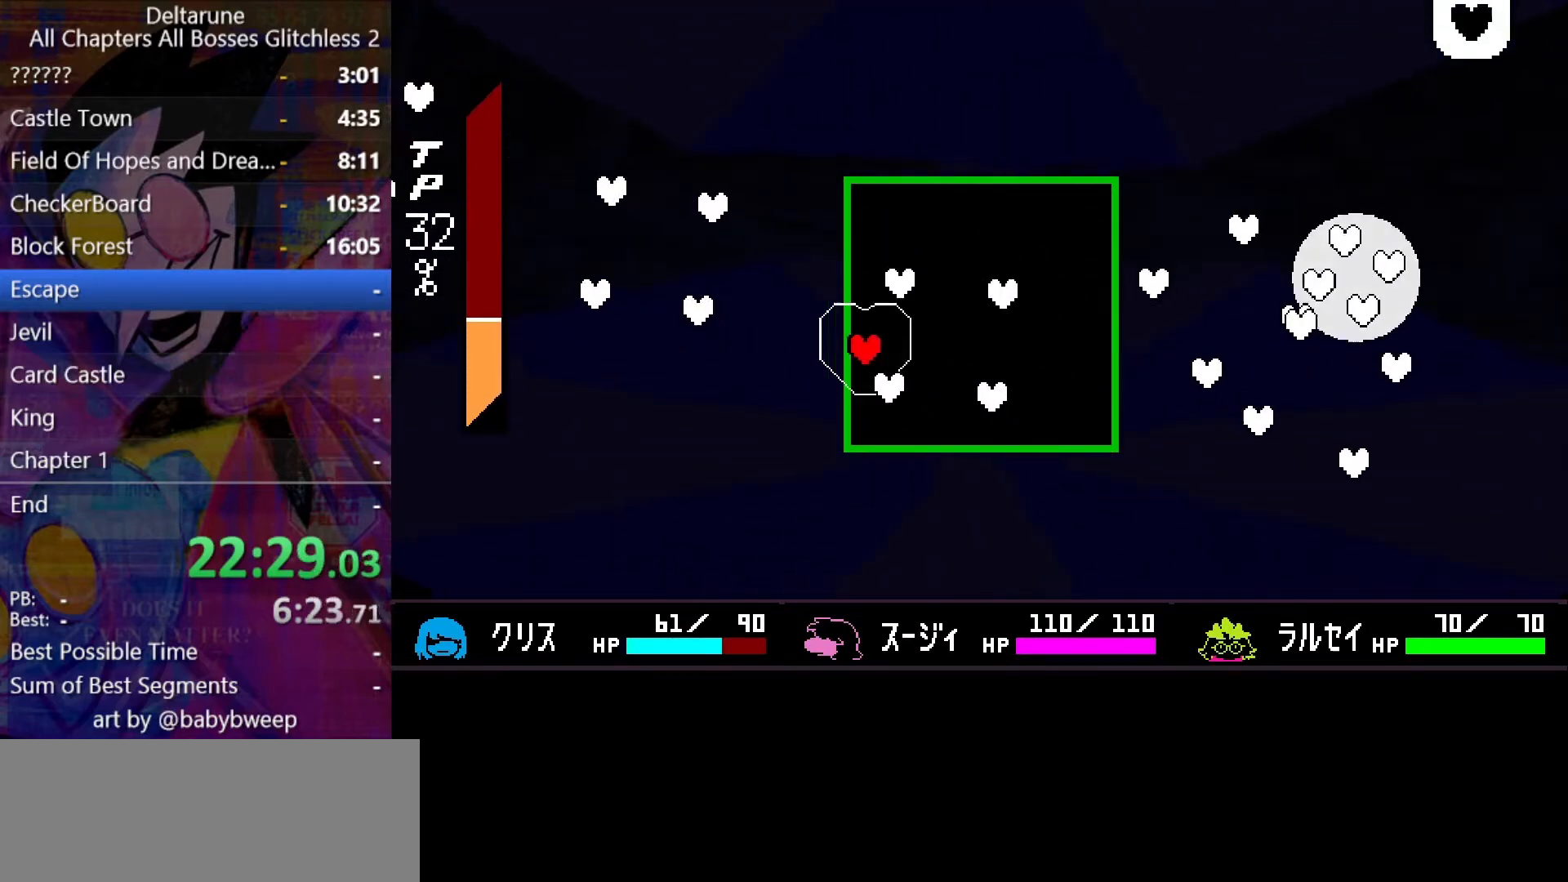
{"keys": [], "events": [[67, "left", "up"], [67, "right", "down"], [200, "up", "down"], [300, "up", "up"], [433, "right", "up"]]}
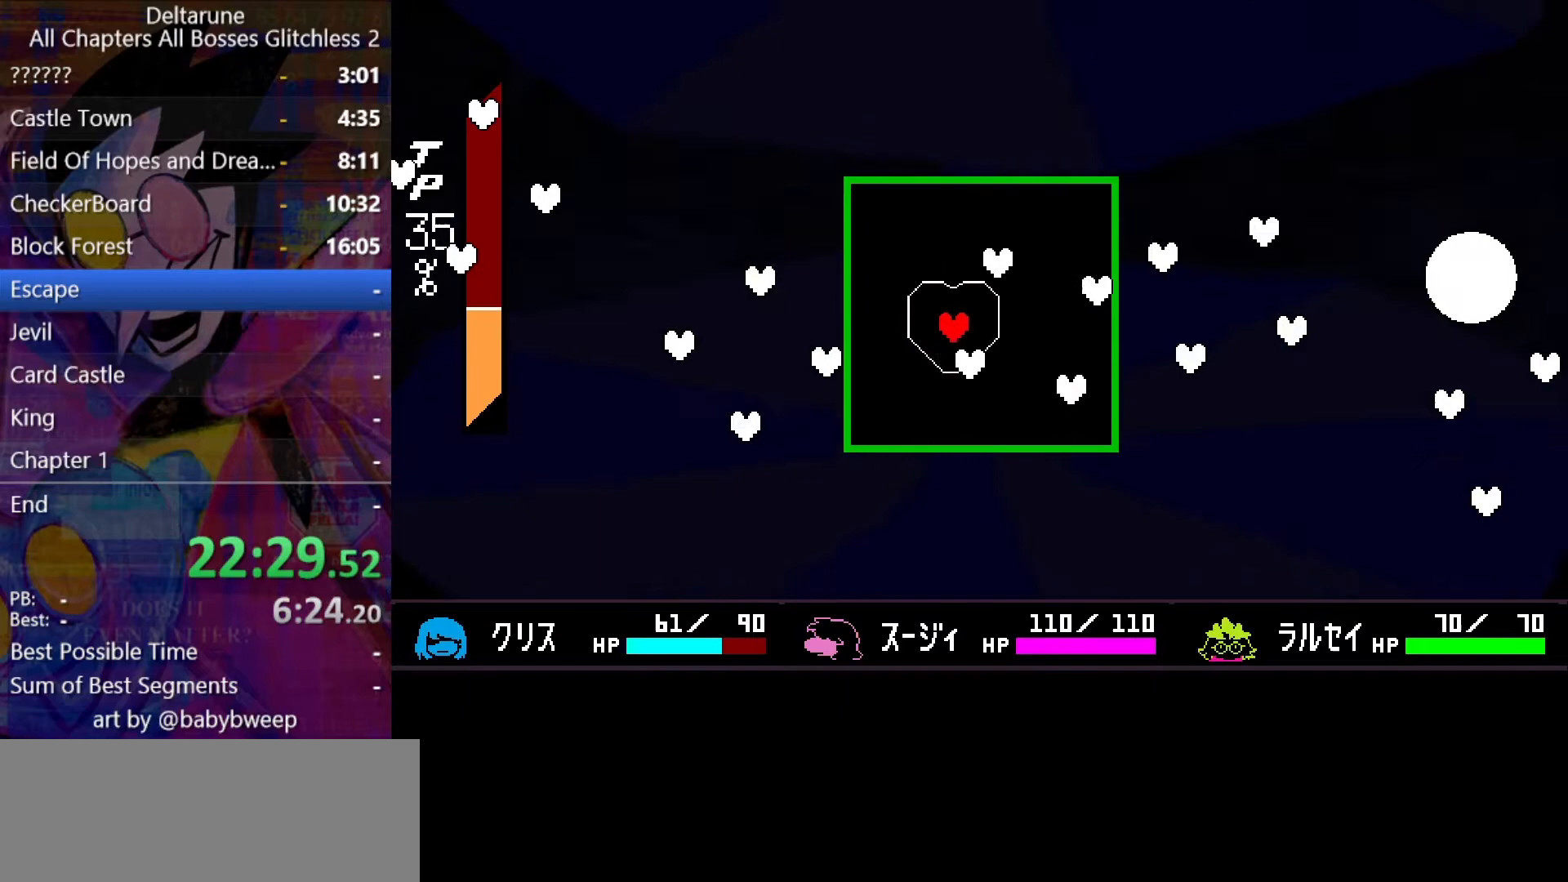
{"keys": ["left"], "events": [[233, "right", "down"], [300, "right", "up"], [367, "left", "down"]]}
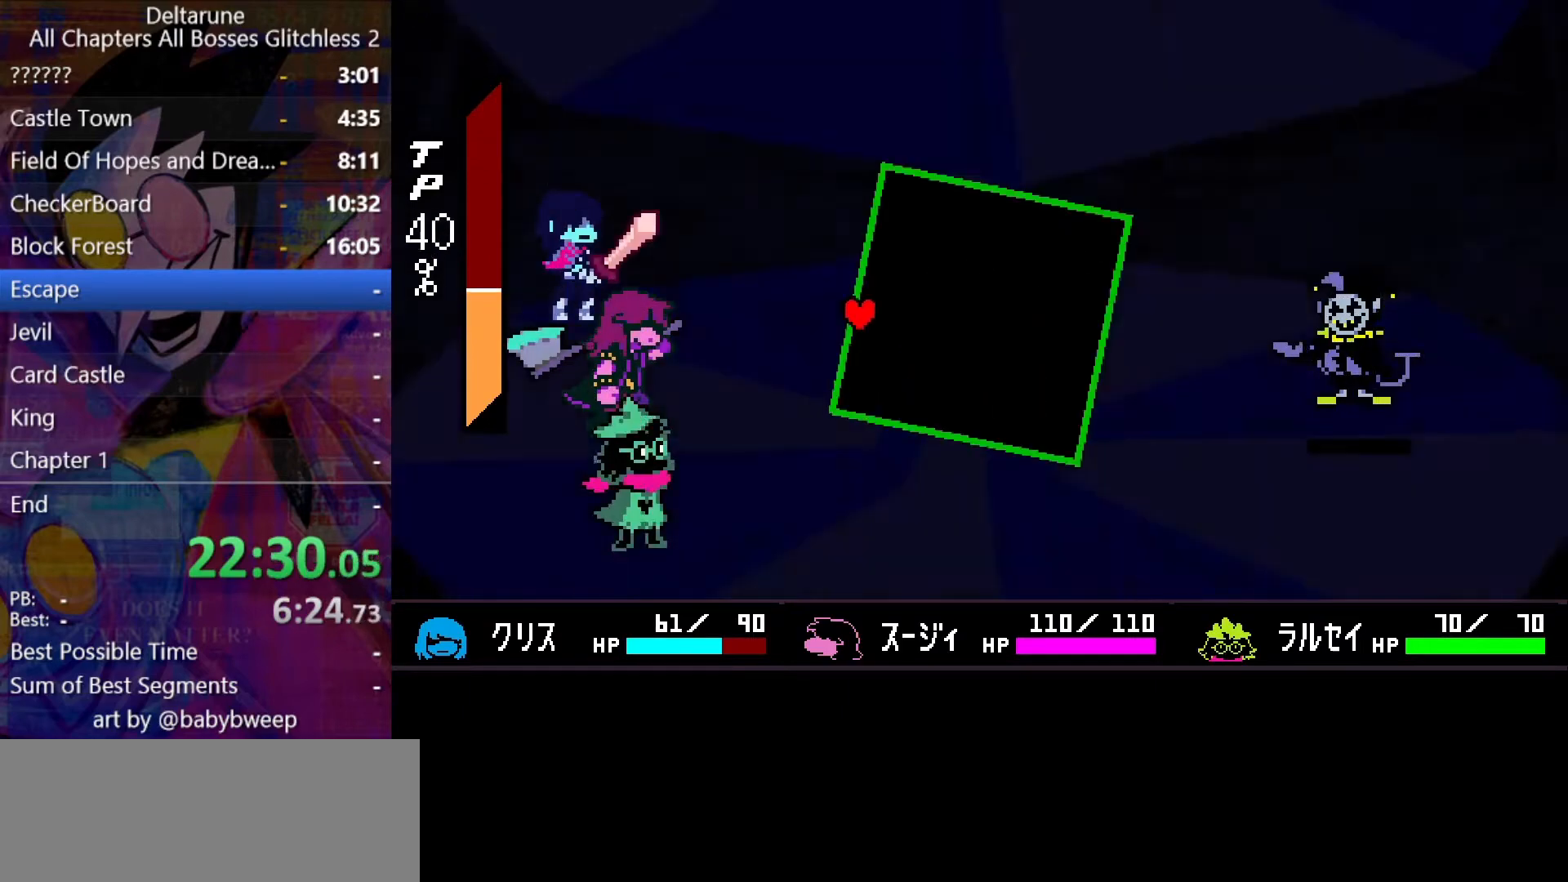
{"keys": [], "events": [[200, "left", "up"]]}
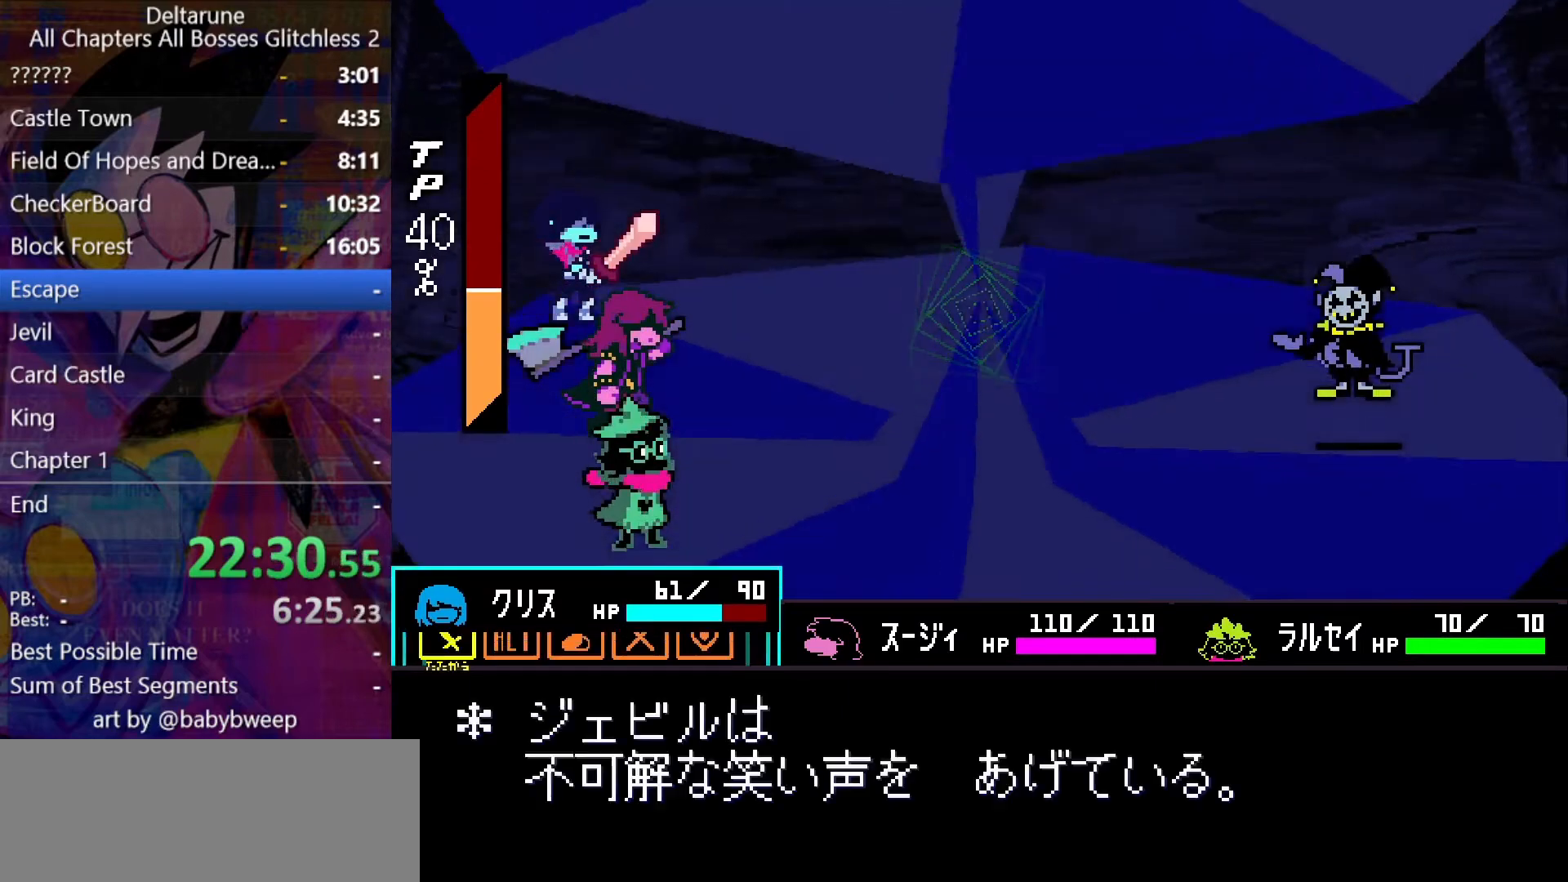
{"keys": ["z"], "events": [[67, "right", "down"], [100, "right", "up"], [200, "z", "down"], [267, "z", "up"], [300, "z", "down"], [333, "right", "down"], [333, "z", "up"], [400, "right", "up"], [467, "z", "down"]]}
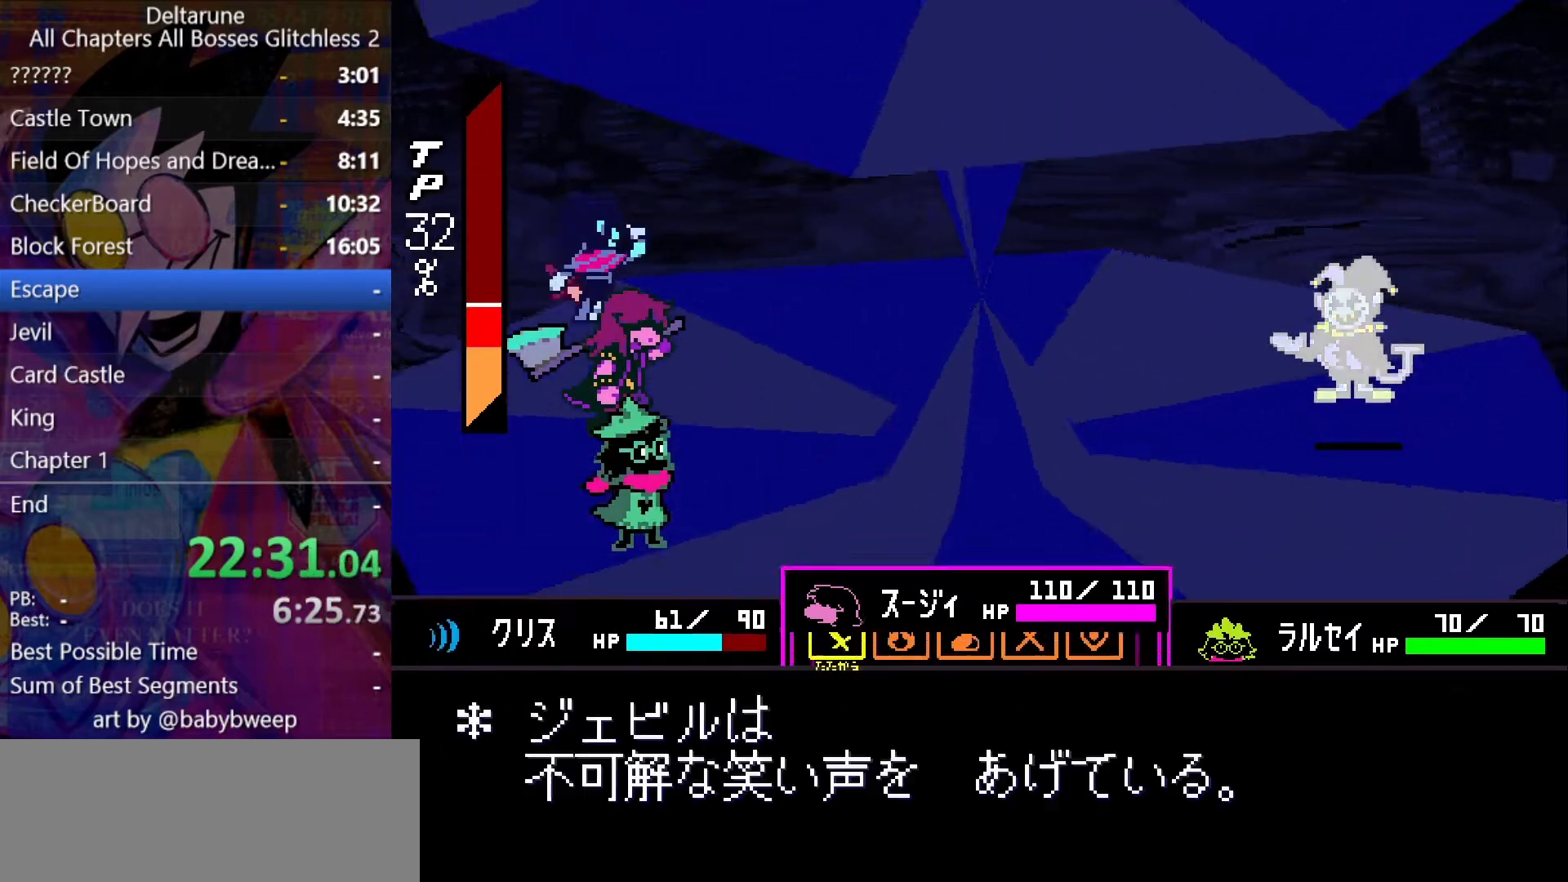
{"keys": [], "events": [[33, "z", "up"], [67, "left", "down"], [167, "left", "up"], [267, "left", "down"], [300, "left", "up"]]}
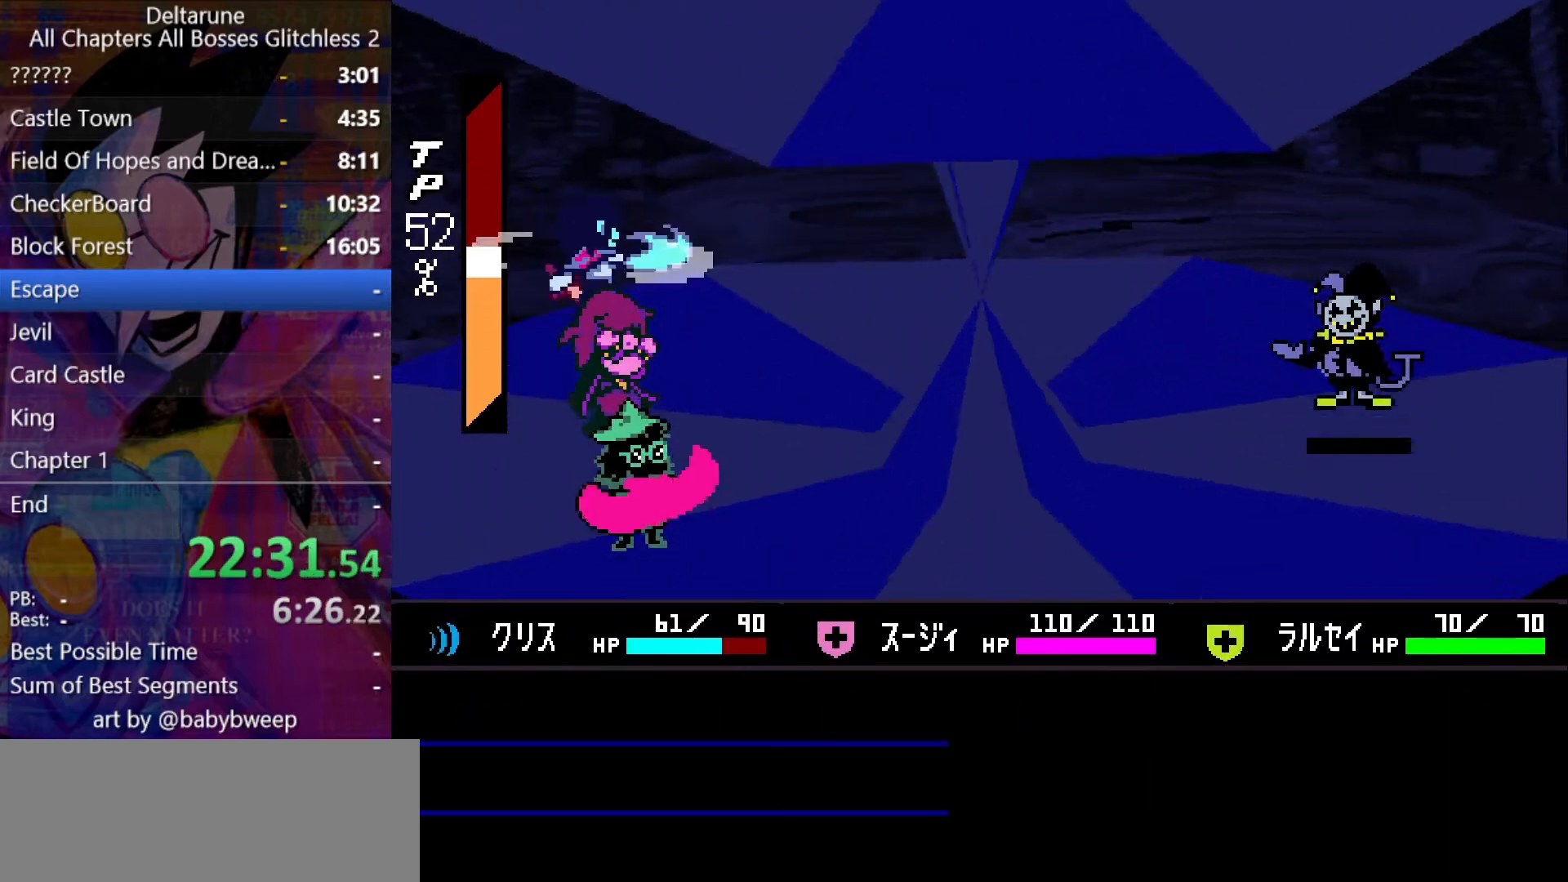
{"keys": ["return"], "events": [[33, "z", "down"], [100, "return", "down"], [100, "z", "up"], [133, "return", "up"], [200, "z", "down"], [233, "return", "down"], [300, "return", "up"], [300, "z", "up"], [333, "z", "down"], [433, "z", "up"], [467, "z", "down"], [500, "return", "down"], [500, "z", "up"]]}
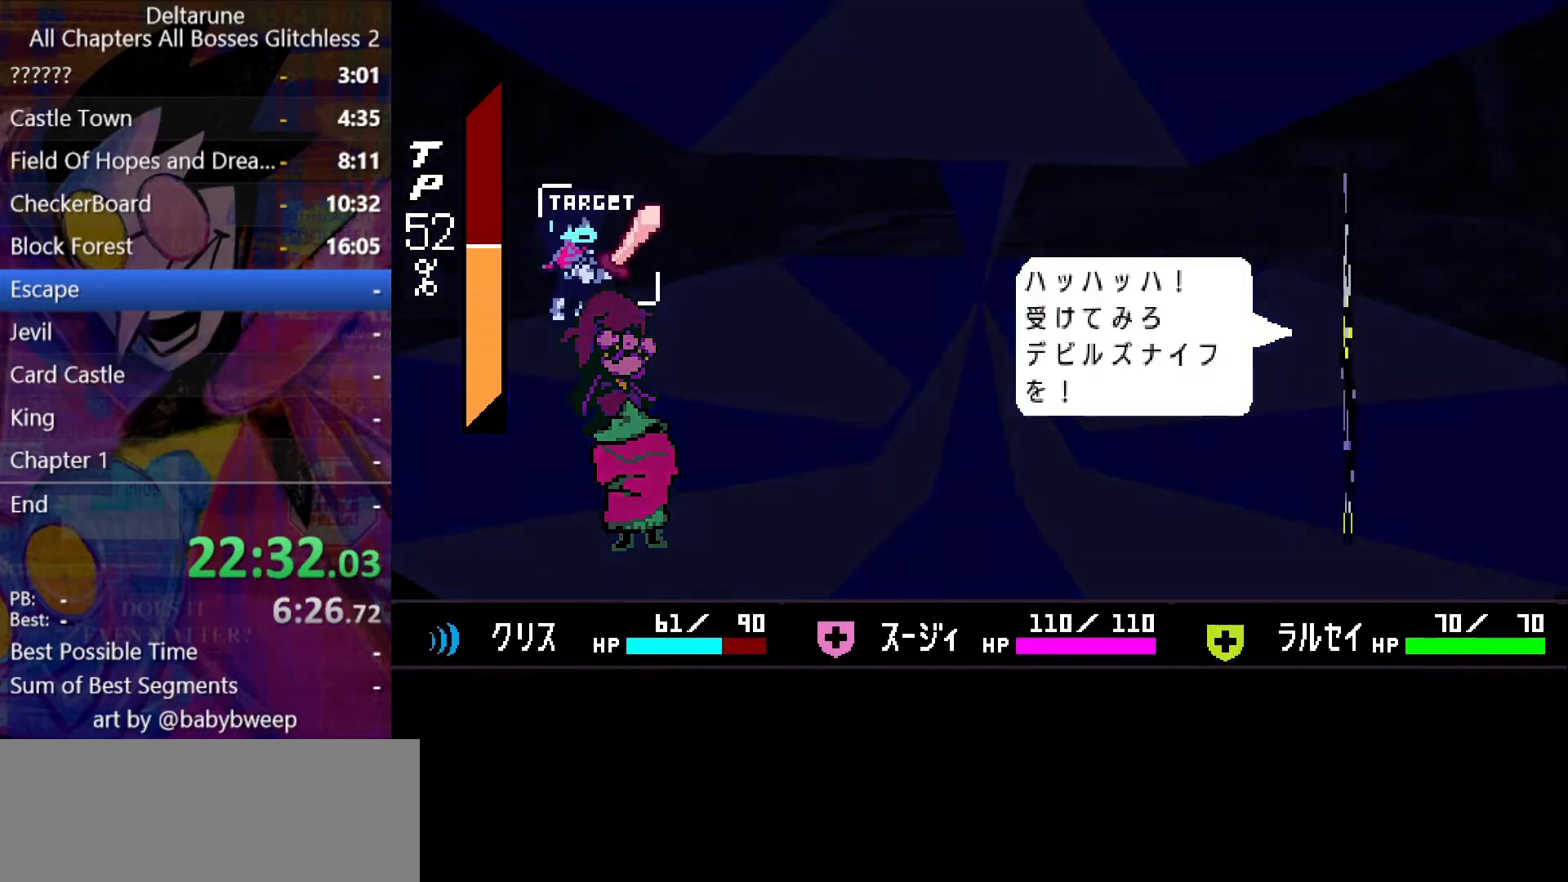
{"keys": ["z"], "events": [[67, "return", "up"], [100, "return", "down"], [100, "z", "down"], [167, "return", "up"], [167, "z", "up"], [200, "return", "down"], [233, "return", "up"], [233, "z", "down"], [300, "return", "down"], [300, "z", "up"], [333, "return", "up"], [333, "z", "down"], [400, "return", "down"], [433, "return", "up"], [433, "z", "up"], [500, "z", "down"]]}
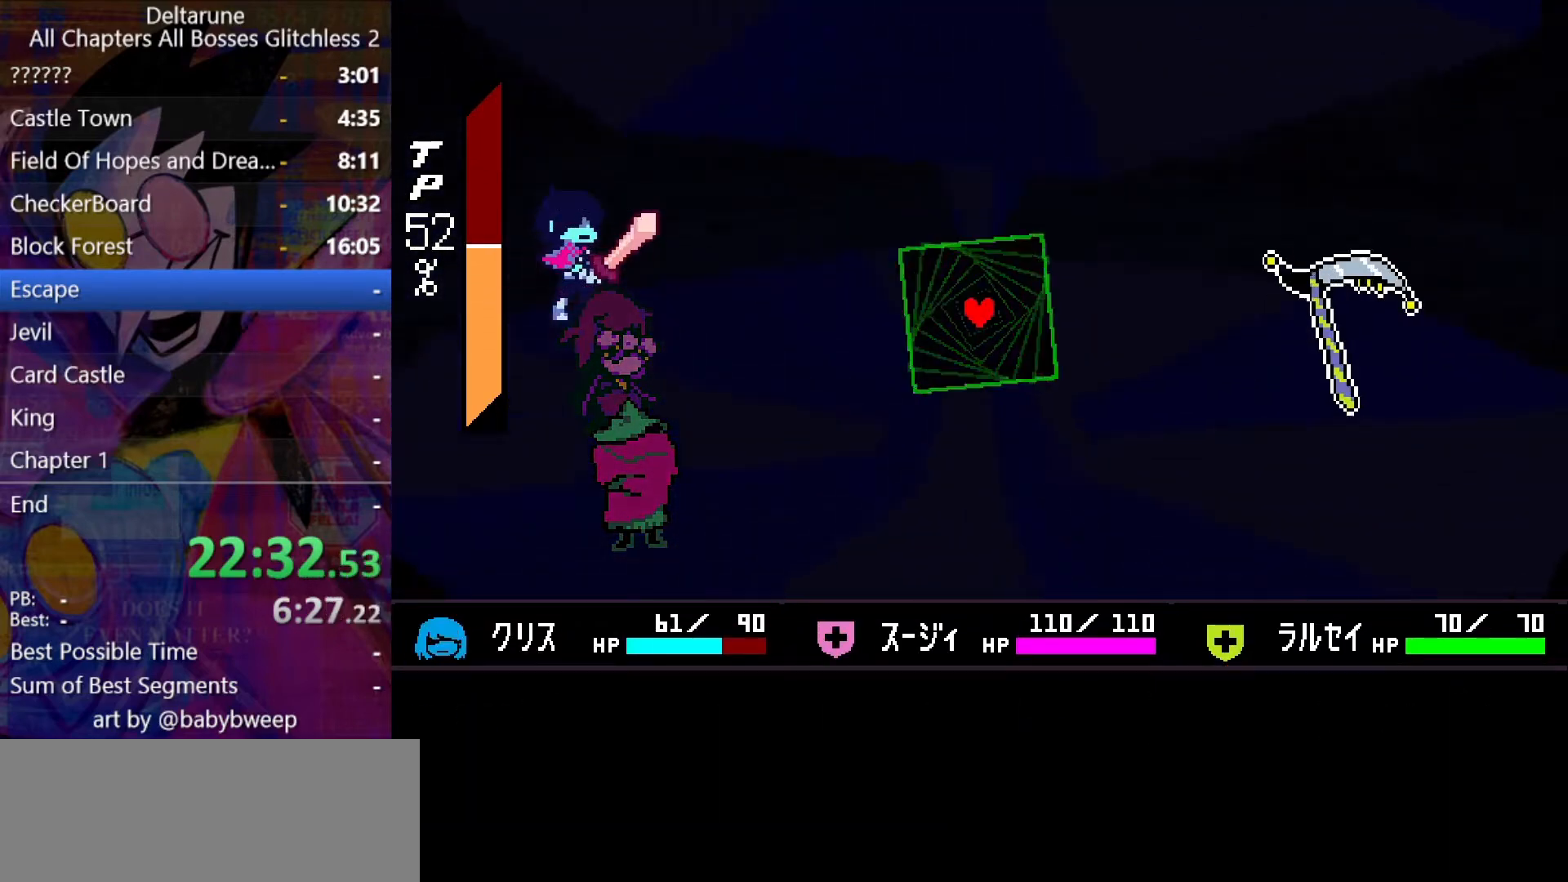
{"keys": [], "events": [[33, "z", "up"], [133, "z", "down"], [167, "z", "up"], [267, "z", "down"], [300, "z", "up"]]}
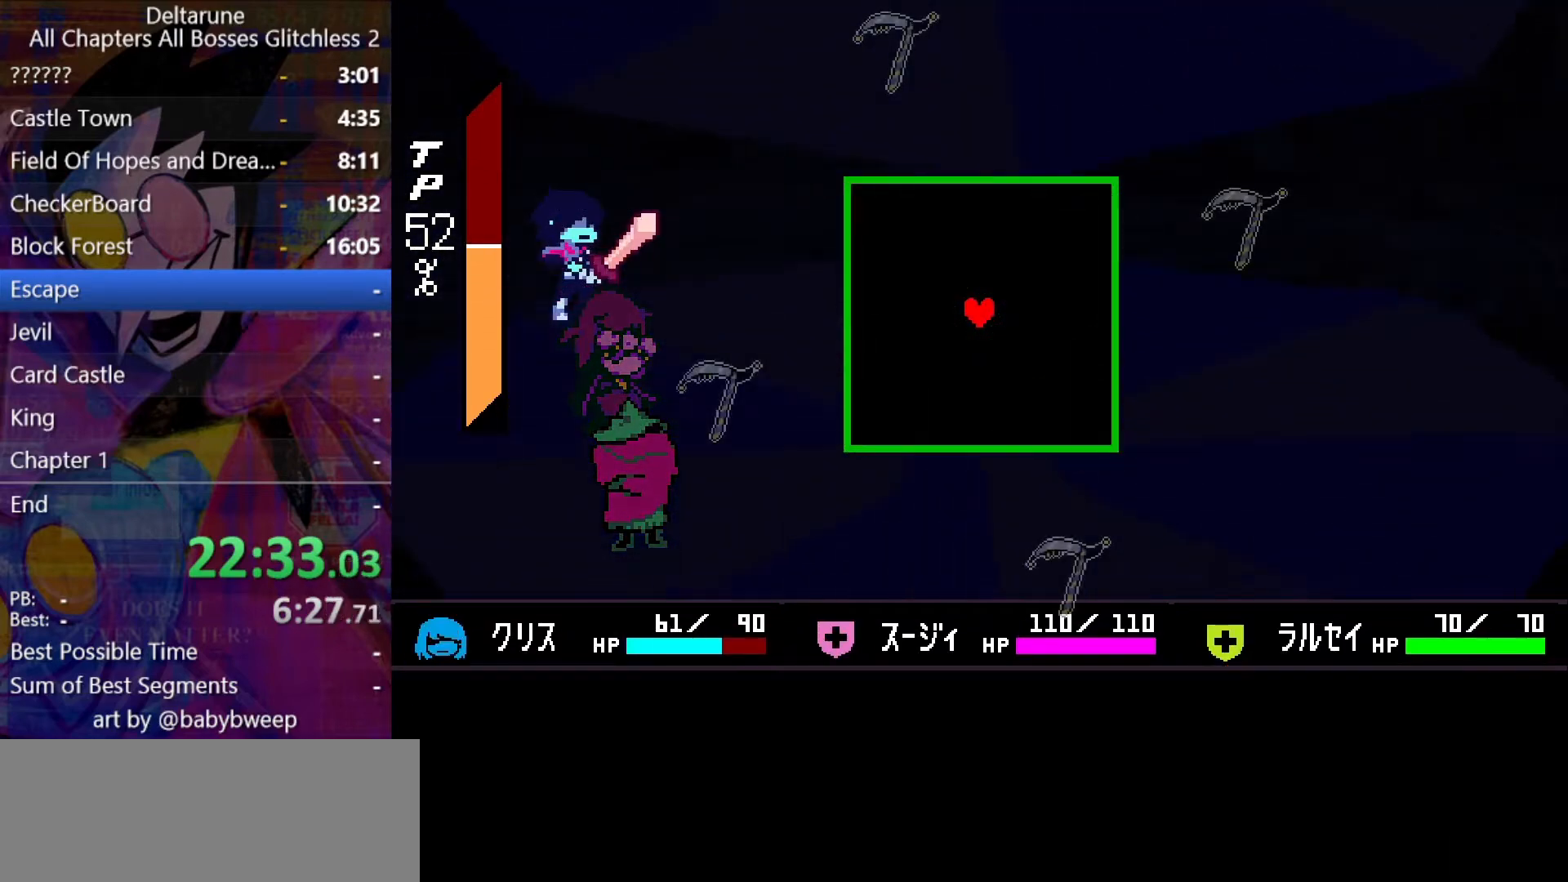
{"keys": [], "events": [[133, "right", "down"], [133, "up", "down"], [200, "right", "up"], [200, "up", "up"], [333, "right", "down"], [333, "up", "down"], [367, "right", "up"], [367, "up", "up"]]}
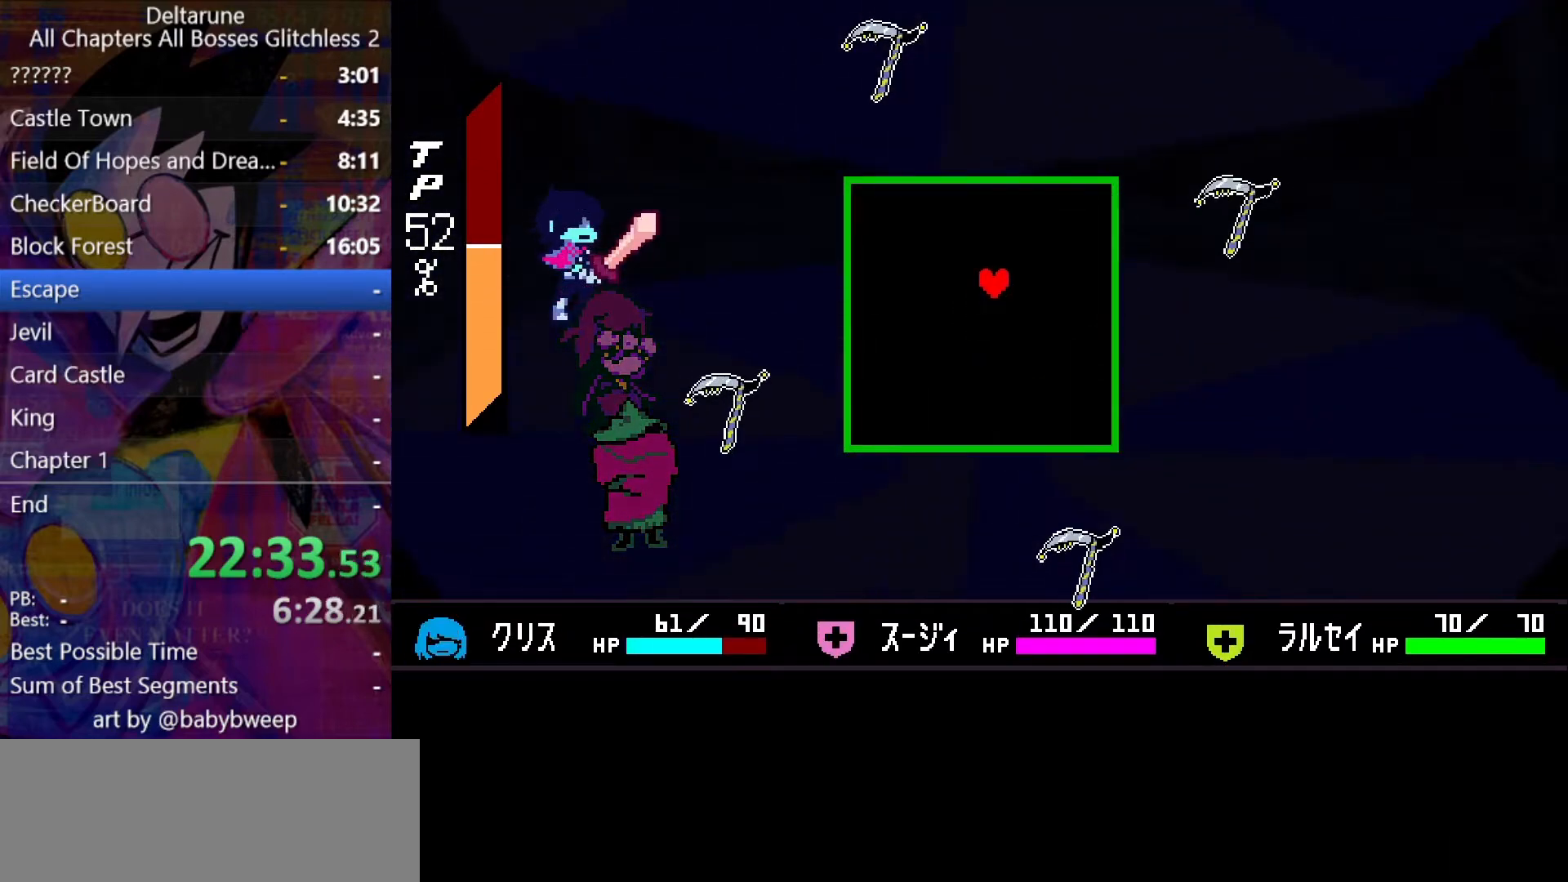
{"keys": ["left", "up"], "events": [[167, "right", "down"], [200, "right", "up"], [300, "up", "down"], [433, "left", "down"]]}
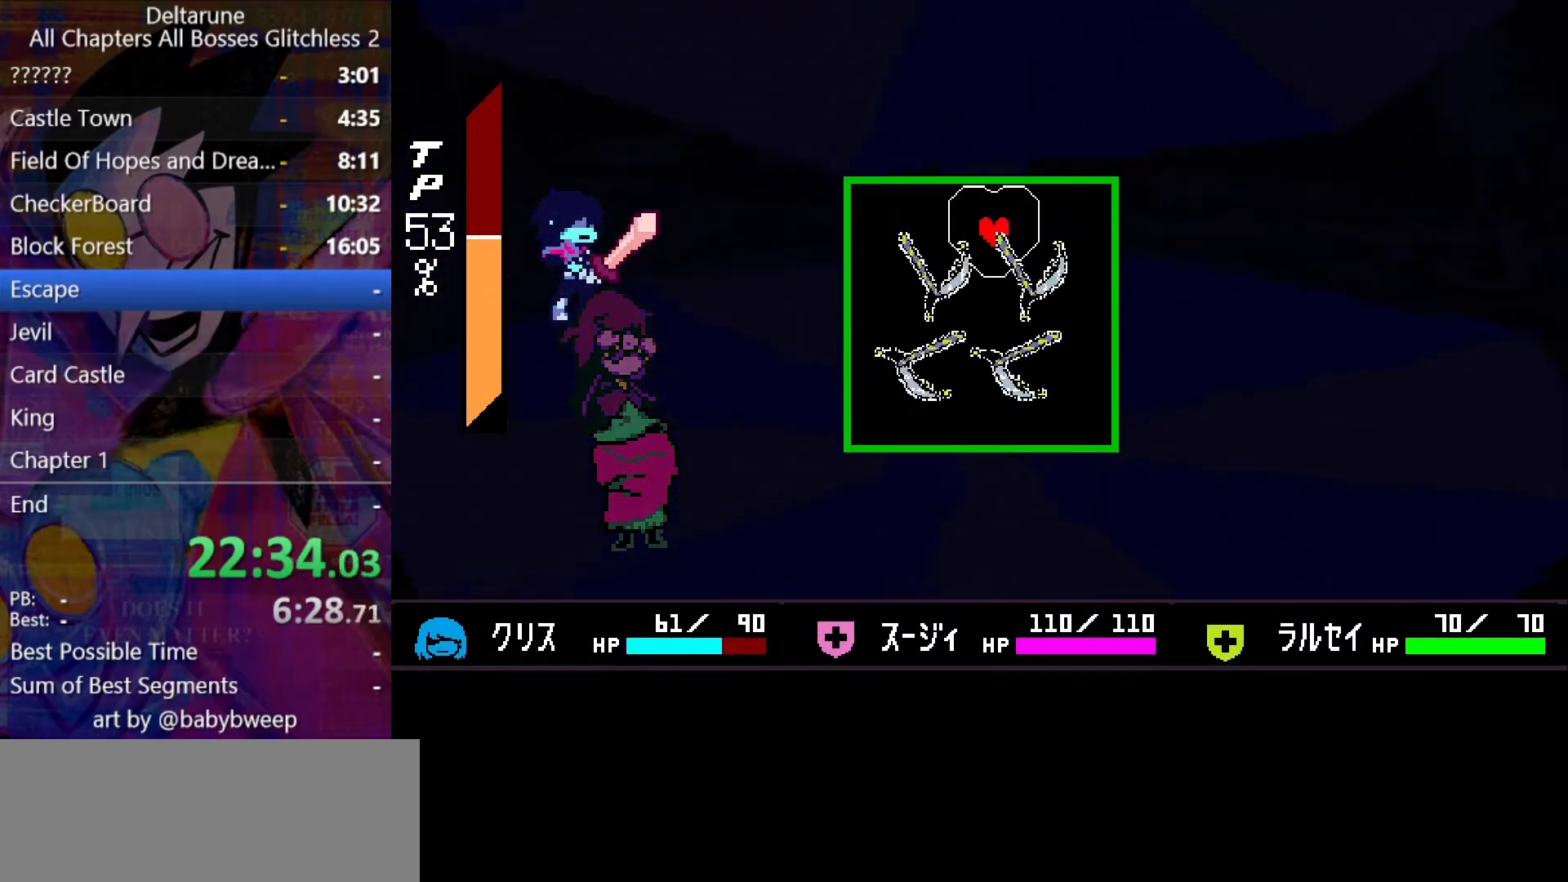
{"keys": ["down", "right"], "events": [[33, "left", "up"], [67, "left", "down"], [133, "up", "up"], [167, "left", "up"], [267, "down", "down"], [300, "left", "down"], [367, "left", "up"], [500, "right", "down"]]}
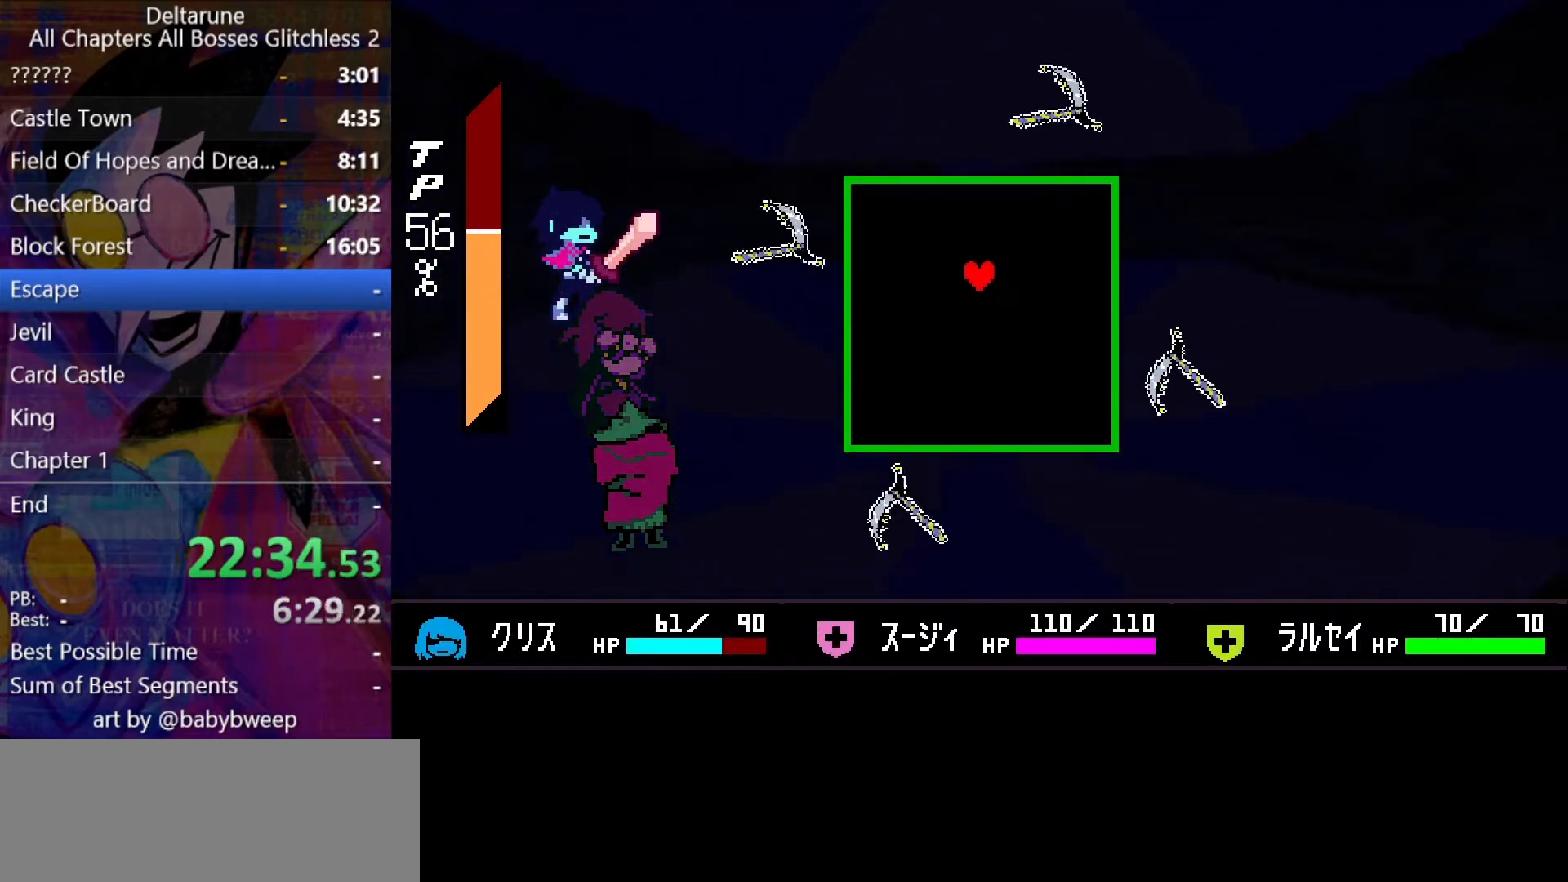
{"keys": [], "events": [[100, "down", "up"], [200, "right", "up"]]}
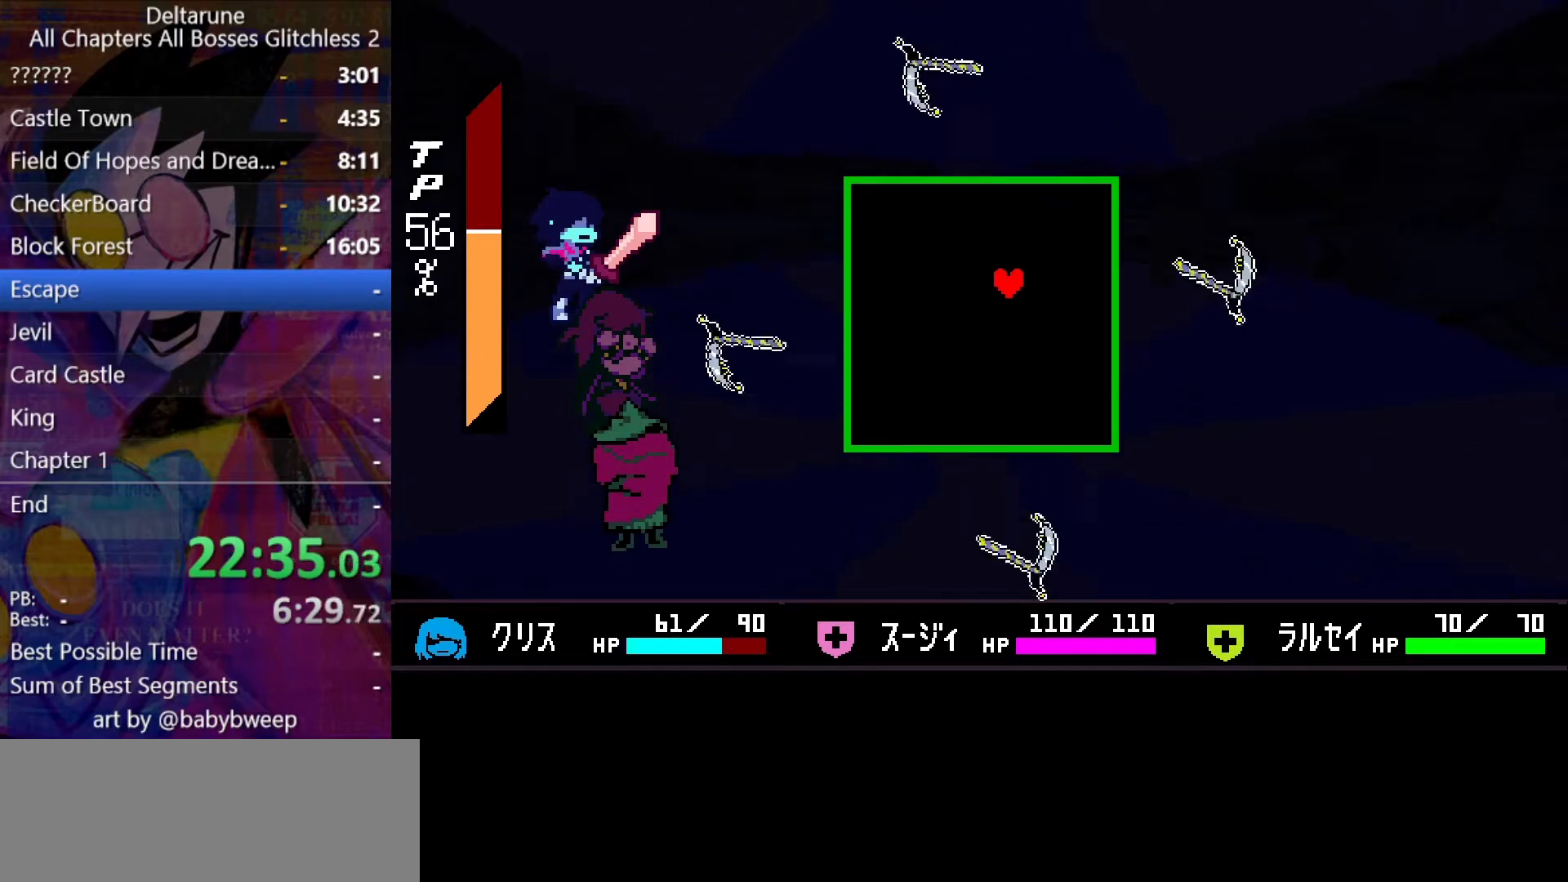
{"keys": ["left"], "events": [[67, "up", "down"], [433, "left", "down"], [433, "up", "up"]]}
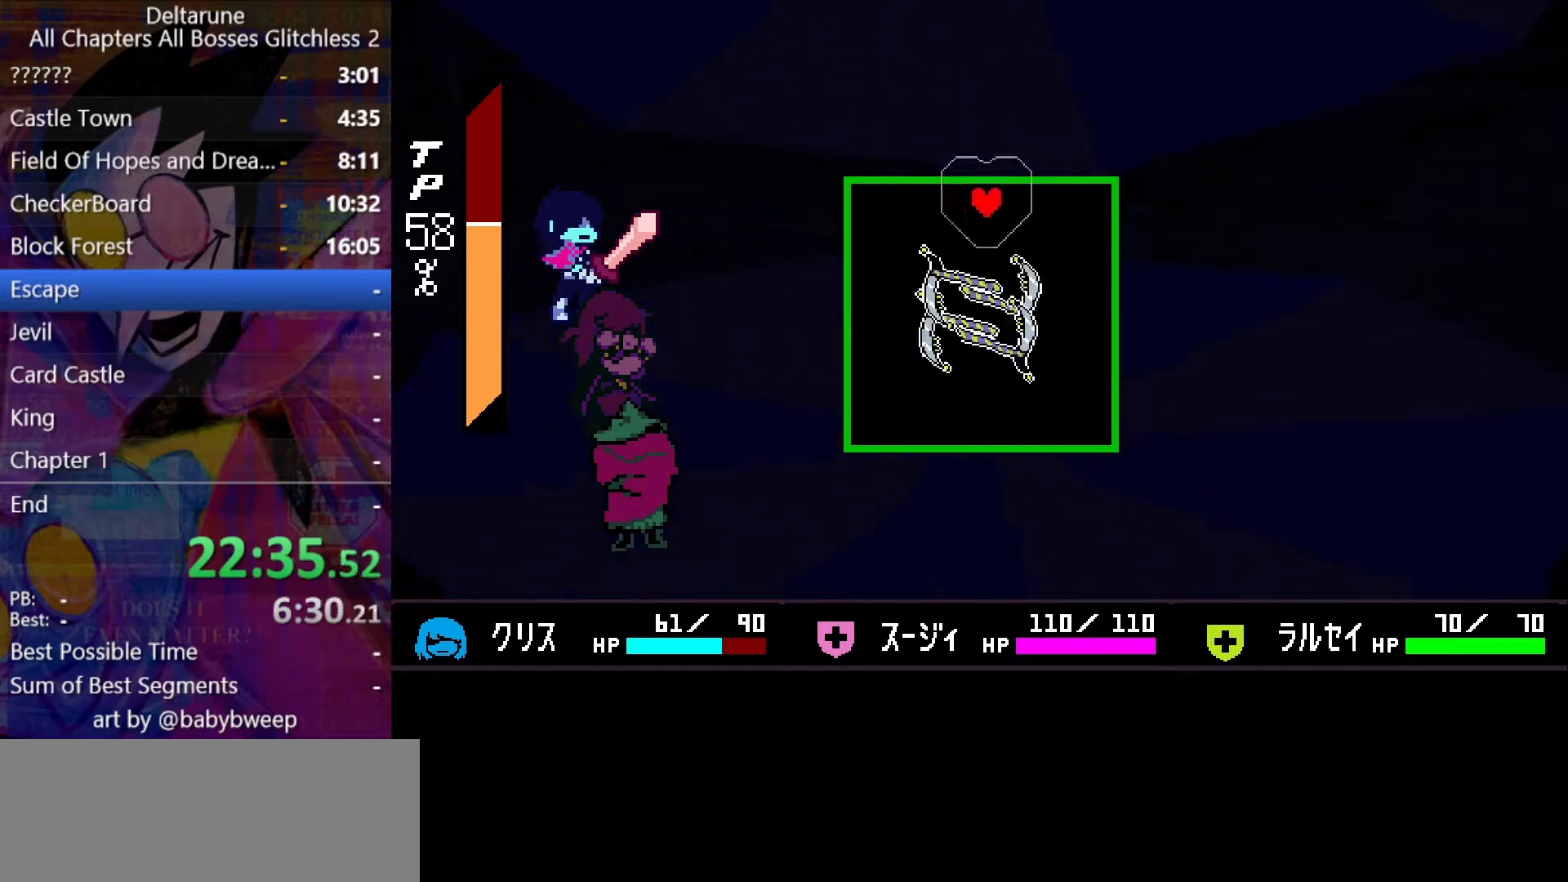
{"keys": ["right"], "events": [[133, "left", "up"], [167, "down", "down"], [367, "right", "down"], [500, "down", "up"]]}
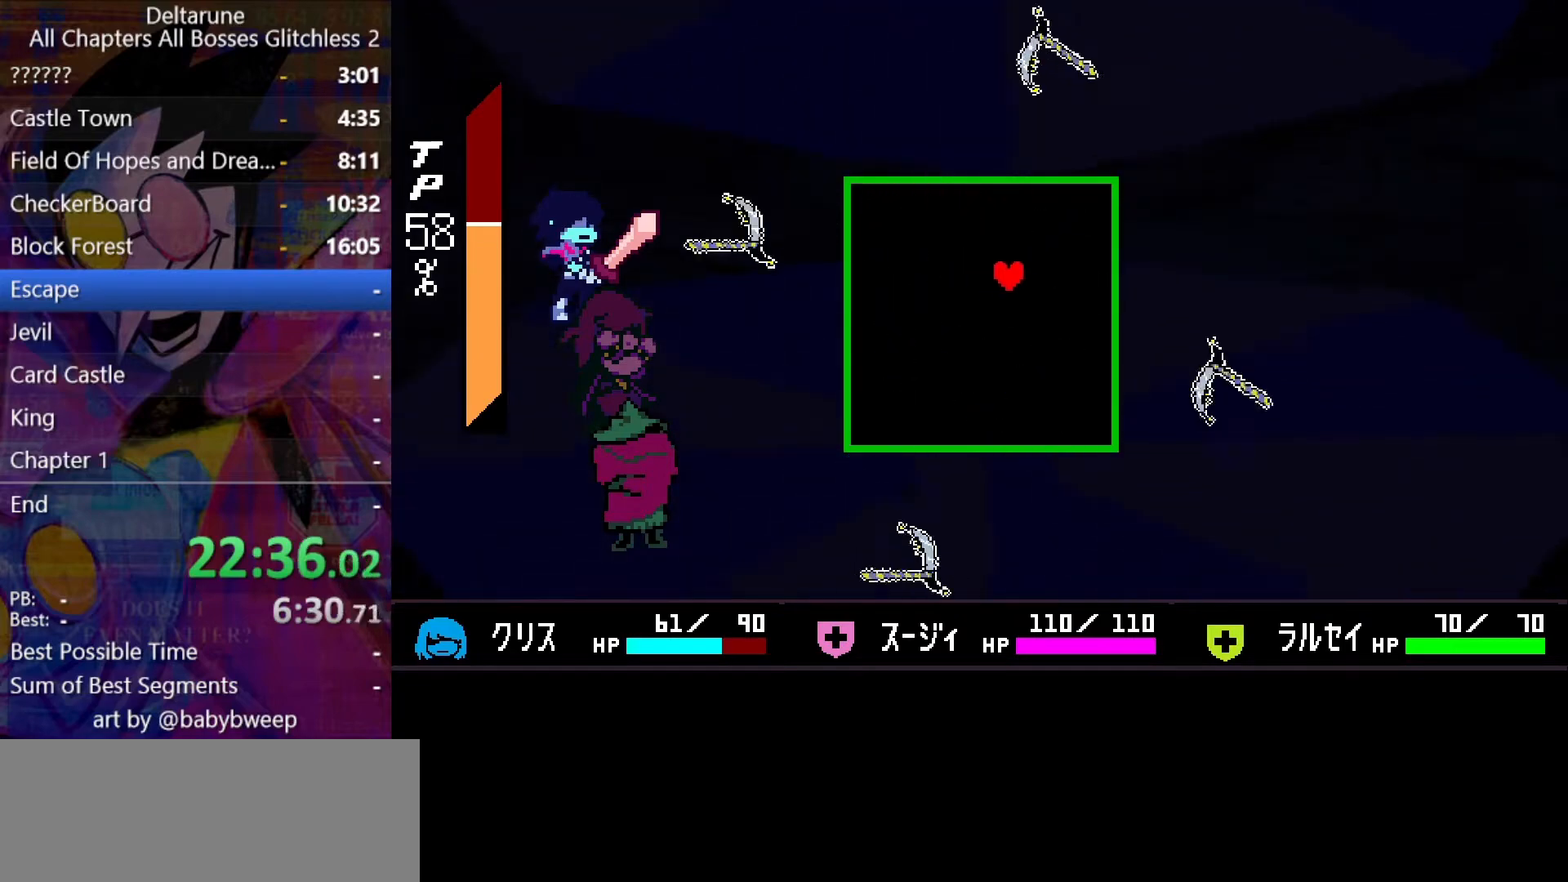
{"keys": ["up"], "events": [[100, "right", "up"], [467, "left", "down"], [467, "up", "down"], [500, "left", "up"]]}
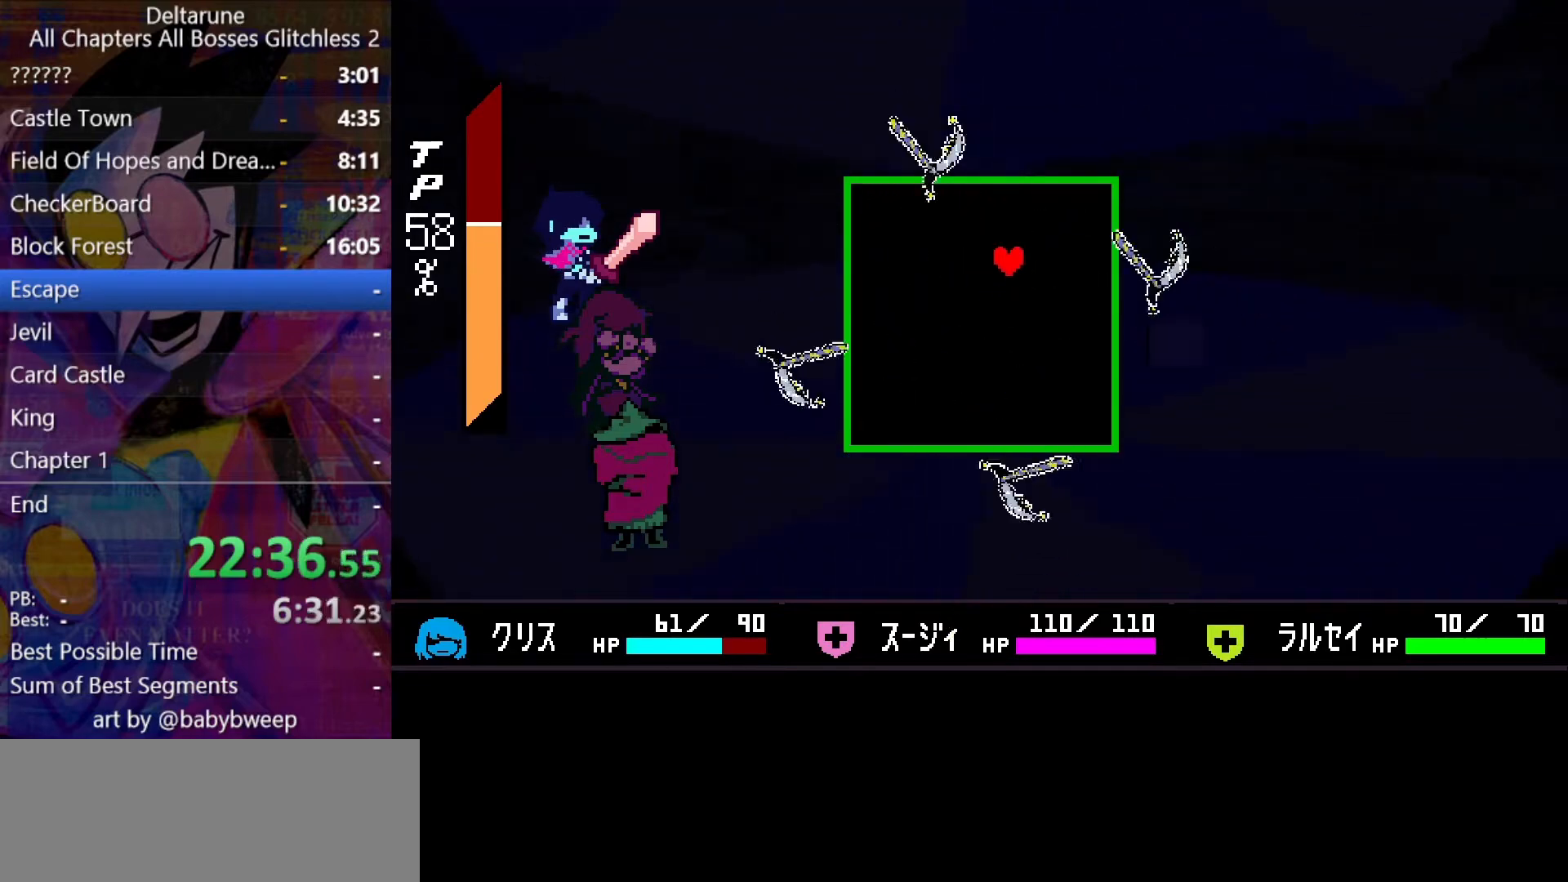
{"keys": ["down"], "events": [[333, "left", "down"], [333, "up", "up"], [433, "left", "up"], [467, "down", "down"]]}
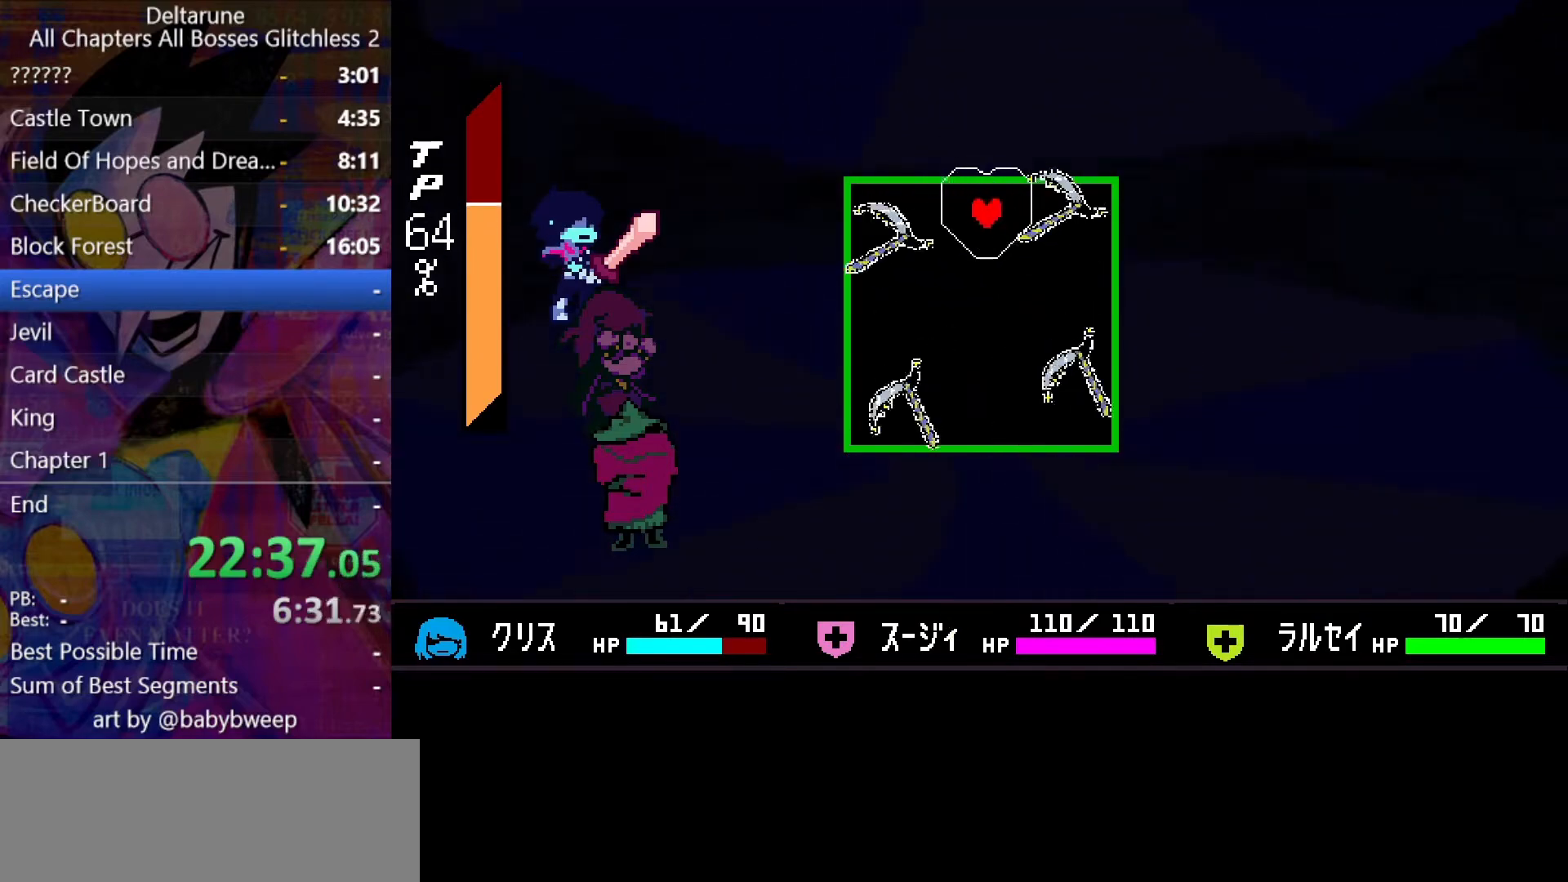
{"keys": [], "events": [[233, "right", "down"], [367, "down", "up"], [367, "right", "up"]]}
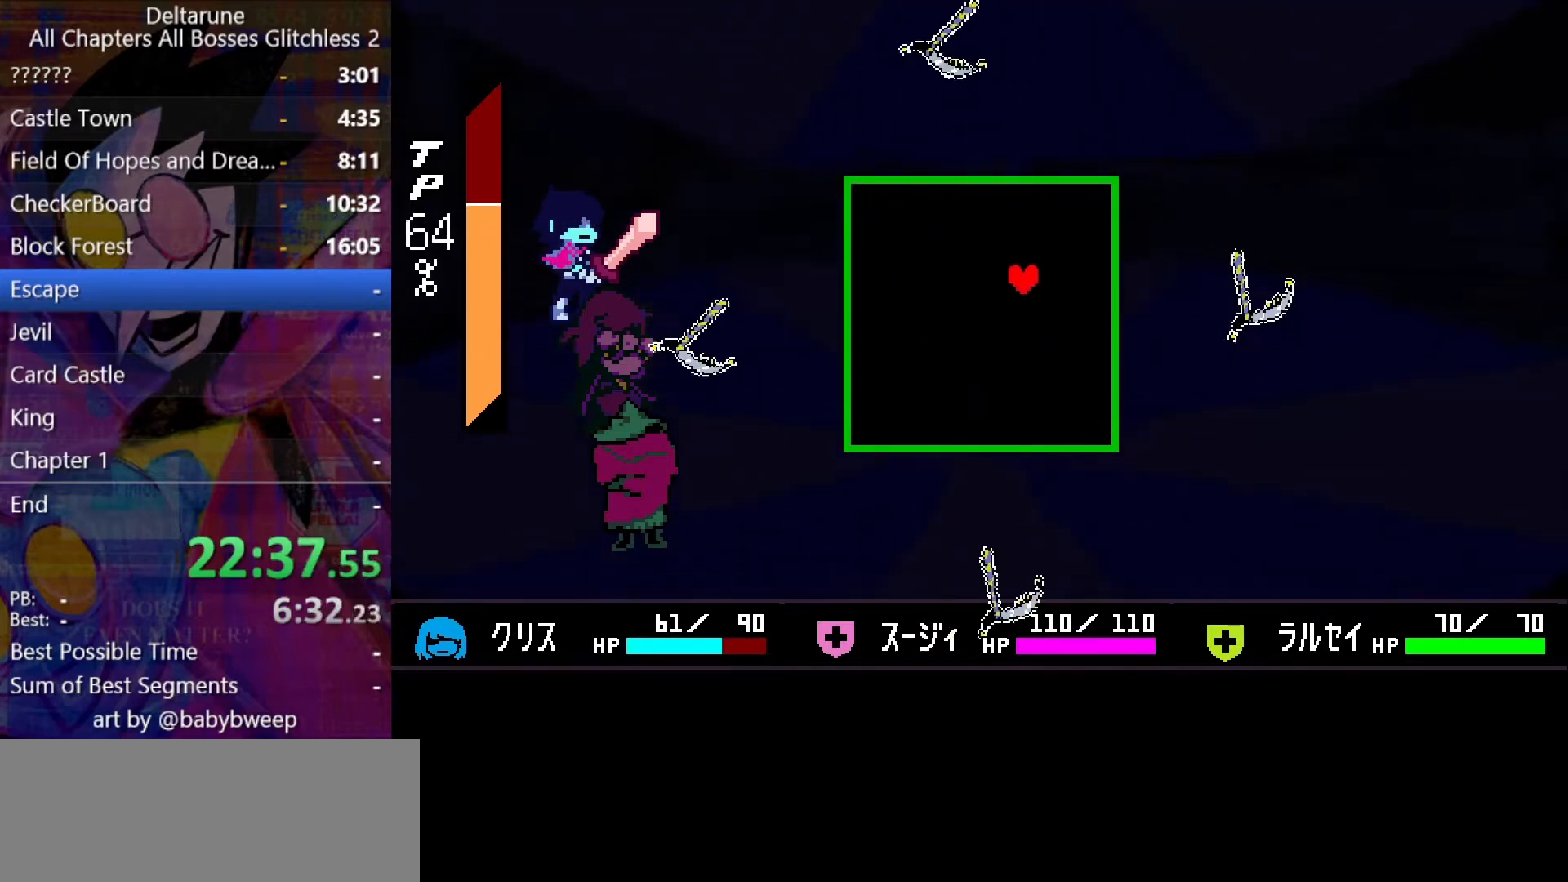
{"keys": ["left", "up"], "events": [[167, "left", "down"], [200, "left", "up"], [333, "up", "down"], [467, "left", "down"]]}
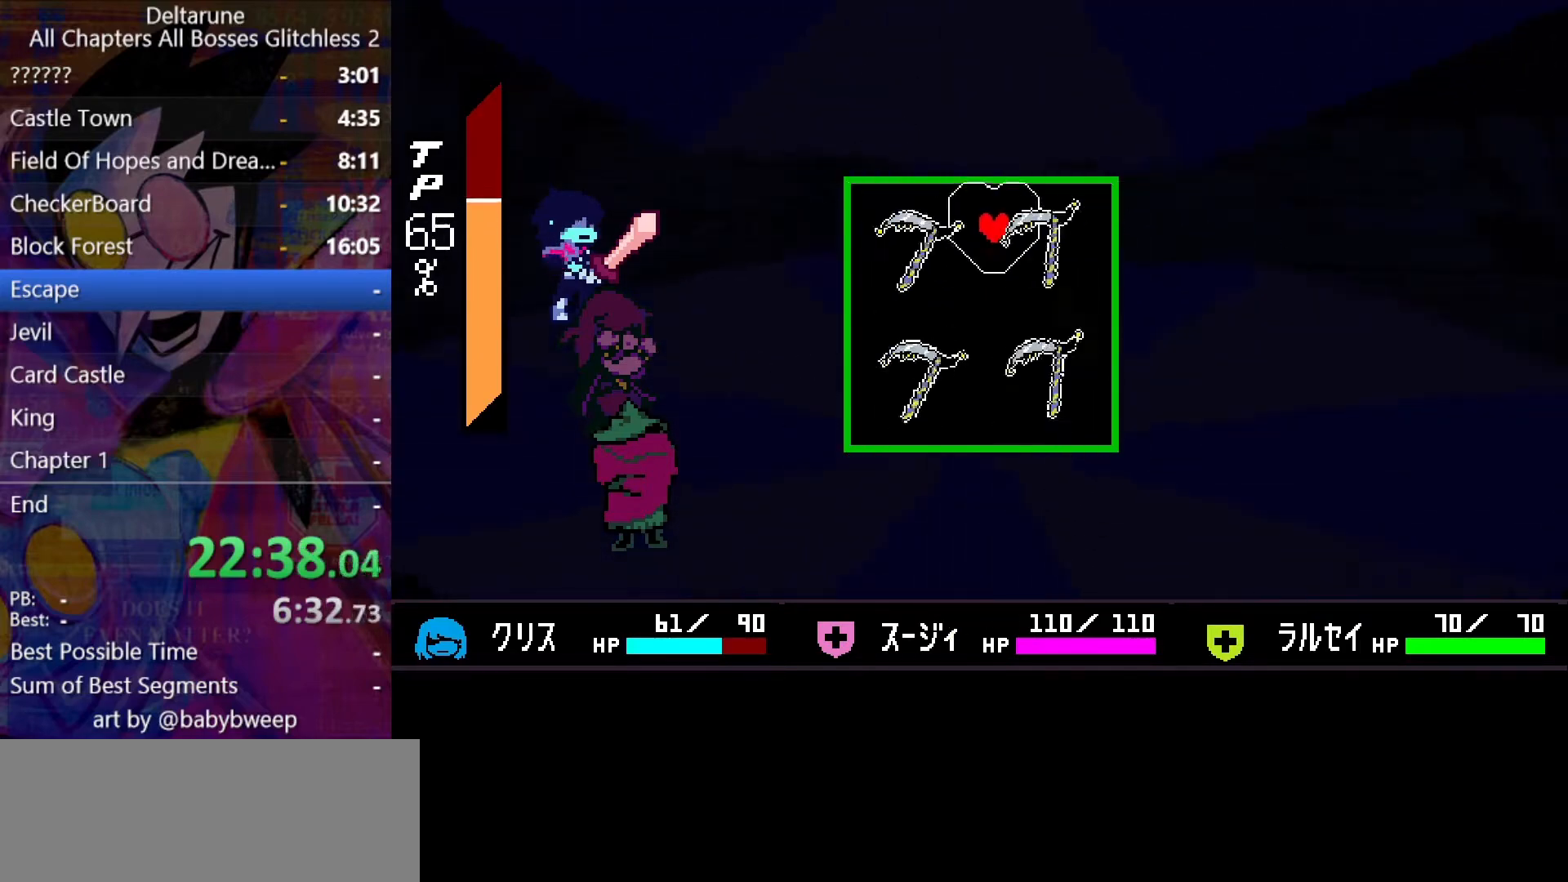
{"keys": ["down", "right"], "events": [[167, "up", "up"], [300, "down", "down"], [333, "left", "up"], [433, "right", "down"]]}
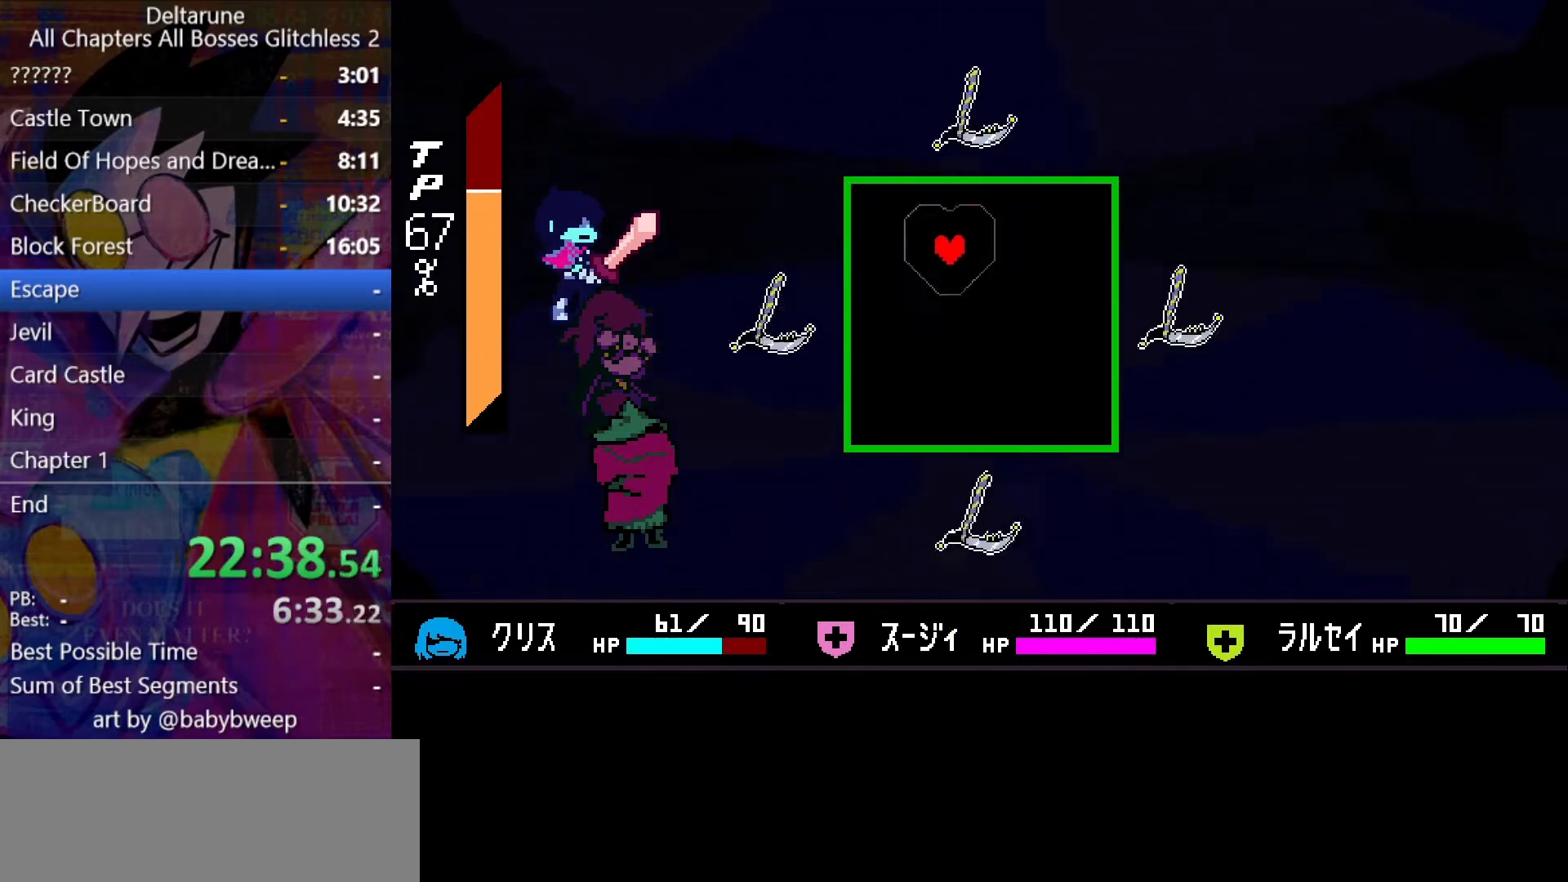
{"keys": ["left"], "events": [[233, "down", "up"], [233, "right", "up"], [300, "left", "down"], [400, "left", "up"], [500, "left", "down"]]}
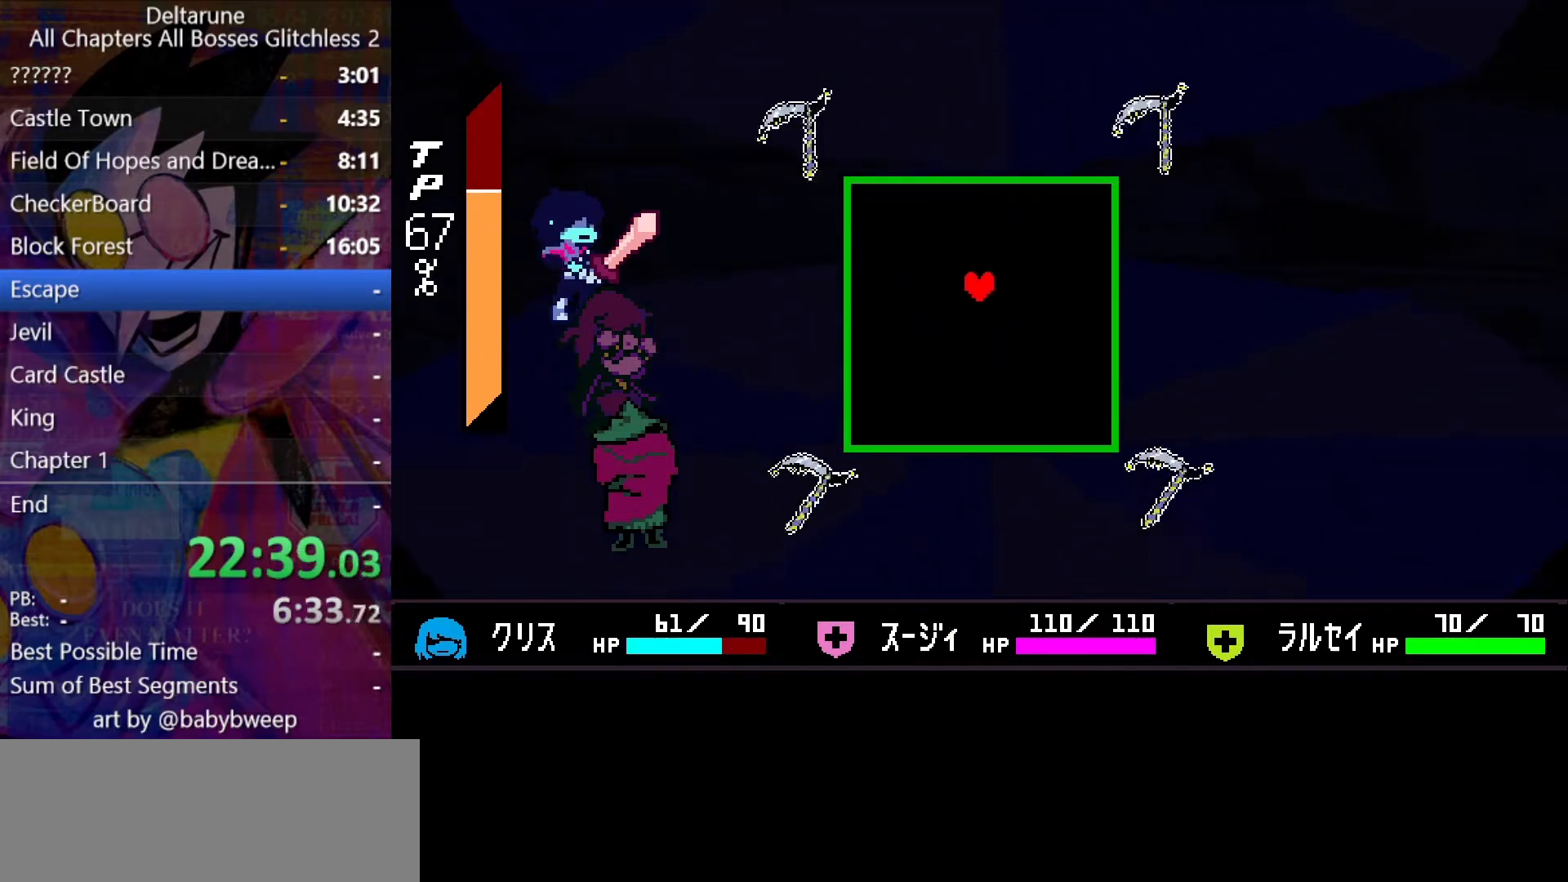
{"keys": ["left"], "events": [[33, "up", "down"], [100, "left", "up"], [200, "up", "up"], [233, "left", "down"], [233, "up", "down"], [367, "up", "up"]]}
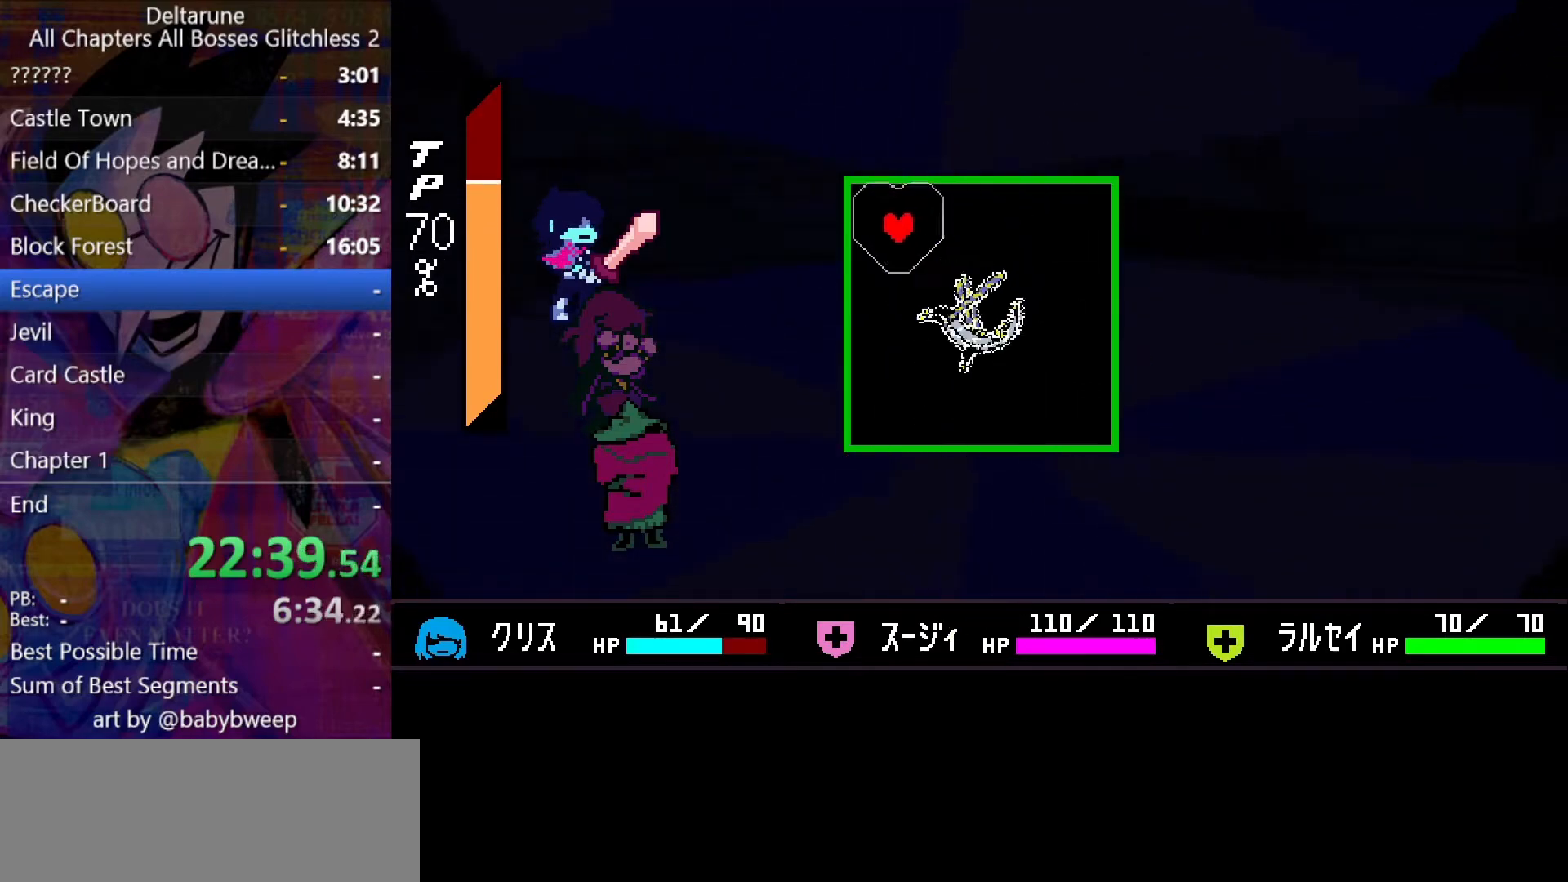
{"keys": [], "events": [[67, "down", "down"], [67, "left", "up"], [100, "right", "down"], [433, "down", "up"], [433, "right", "up"]]}
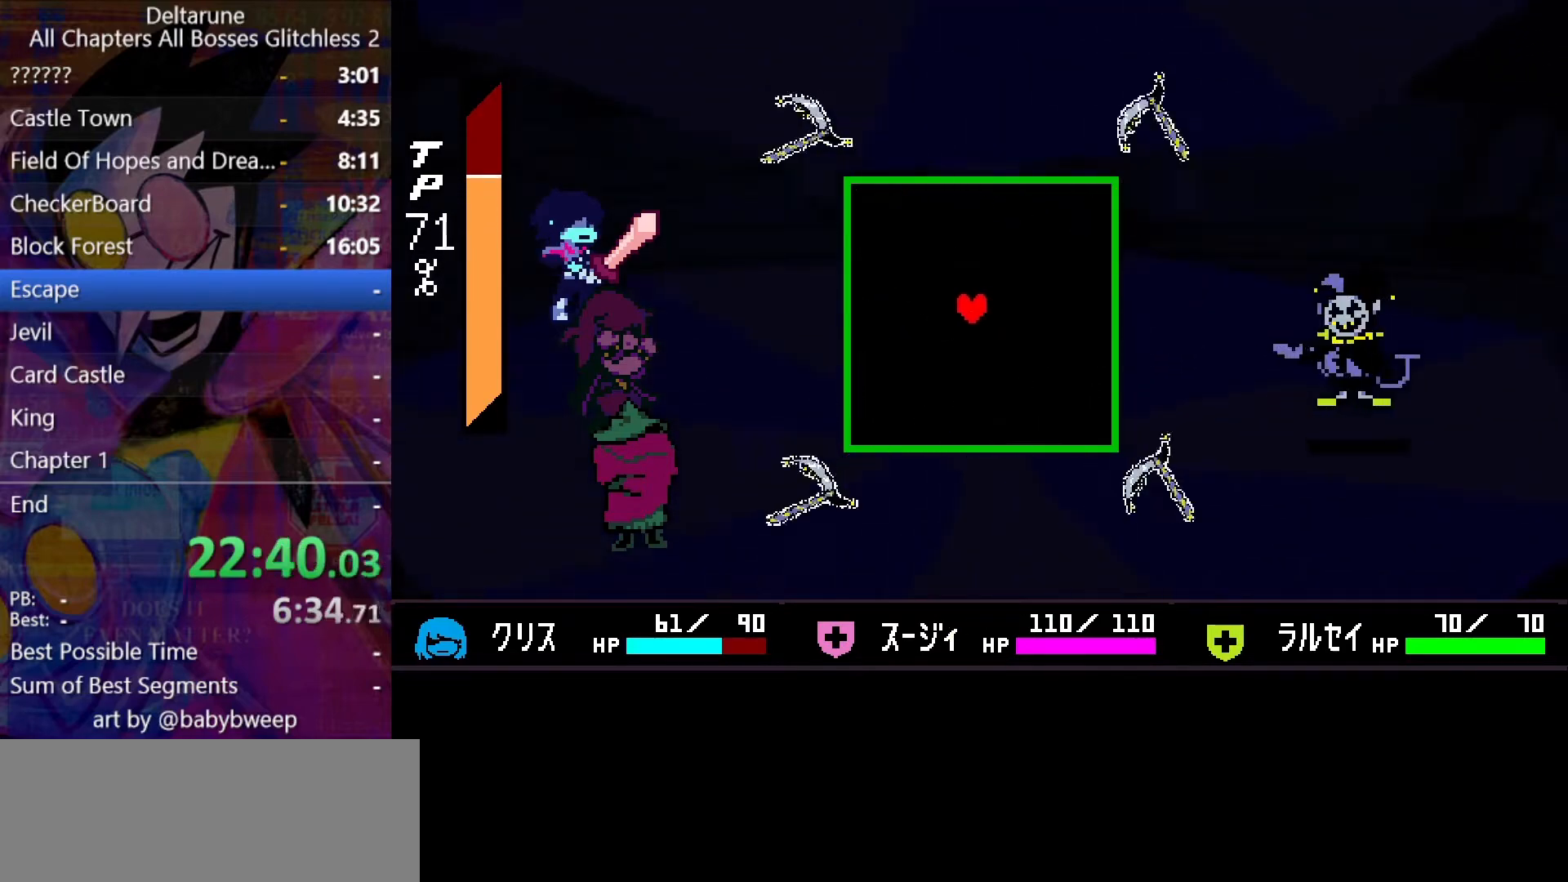
{"keys": [], "events": [[33, "left", "down"], [67, "up", "down"], [167, "left", "up"], [167, "up", "up"]]}
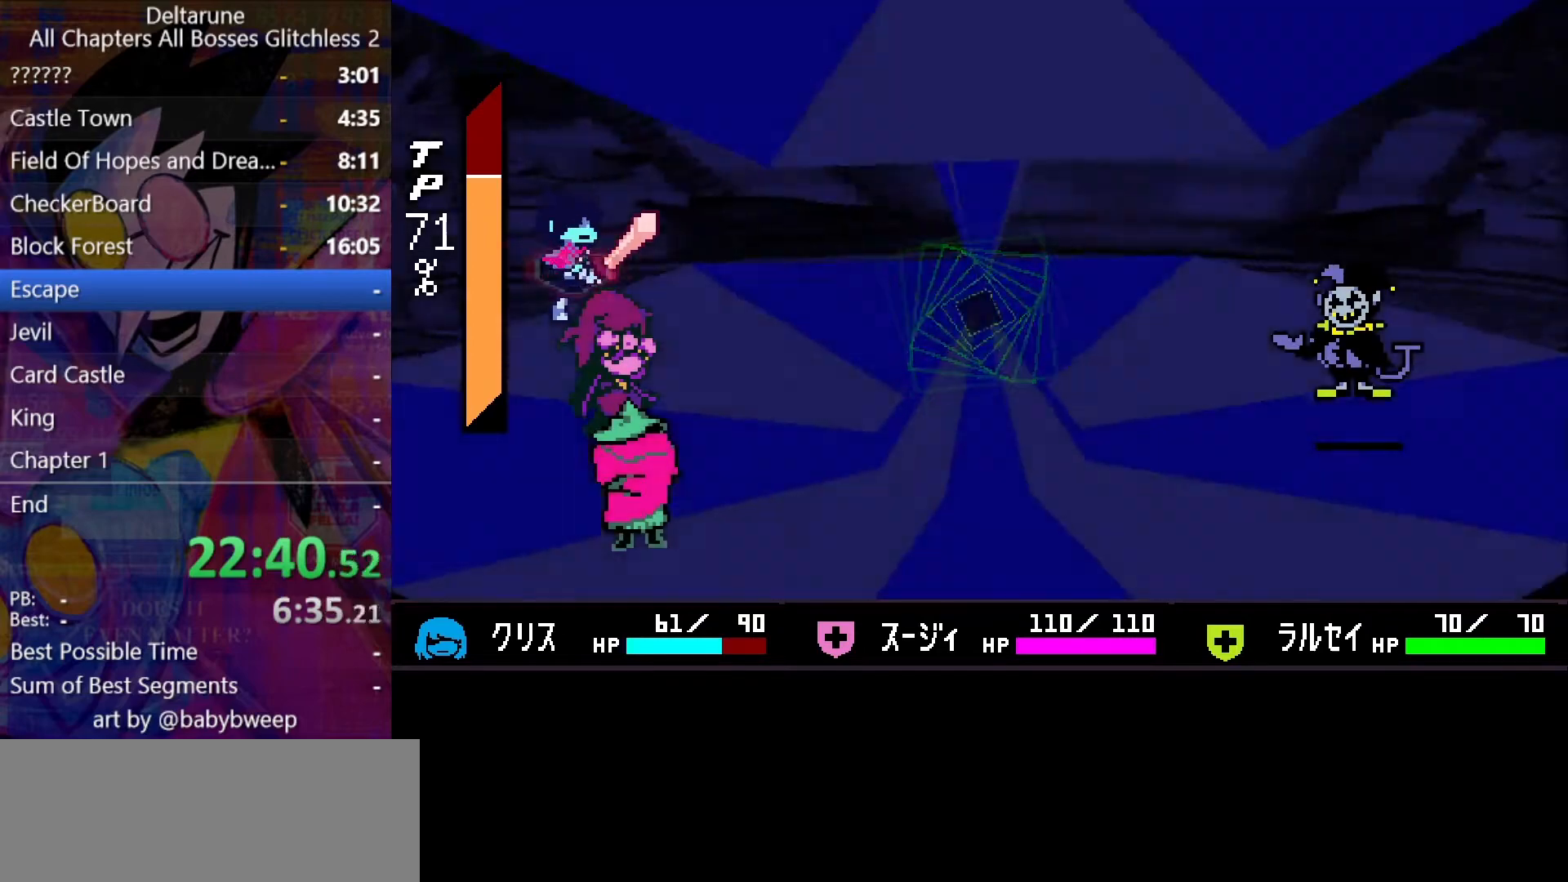
{"keys": [], "events": [[133, "right", "down"], [233, "right", "up"], [233, "z", "down"], [333, "z", "up"], [367, "z", "down"], [433, "down", "down"], [433, "z", "up"], [500, "down", "up"]]}
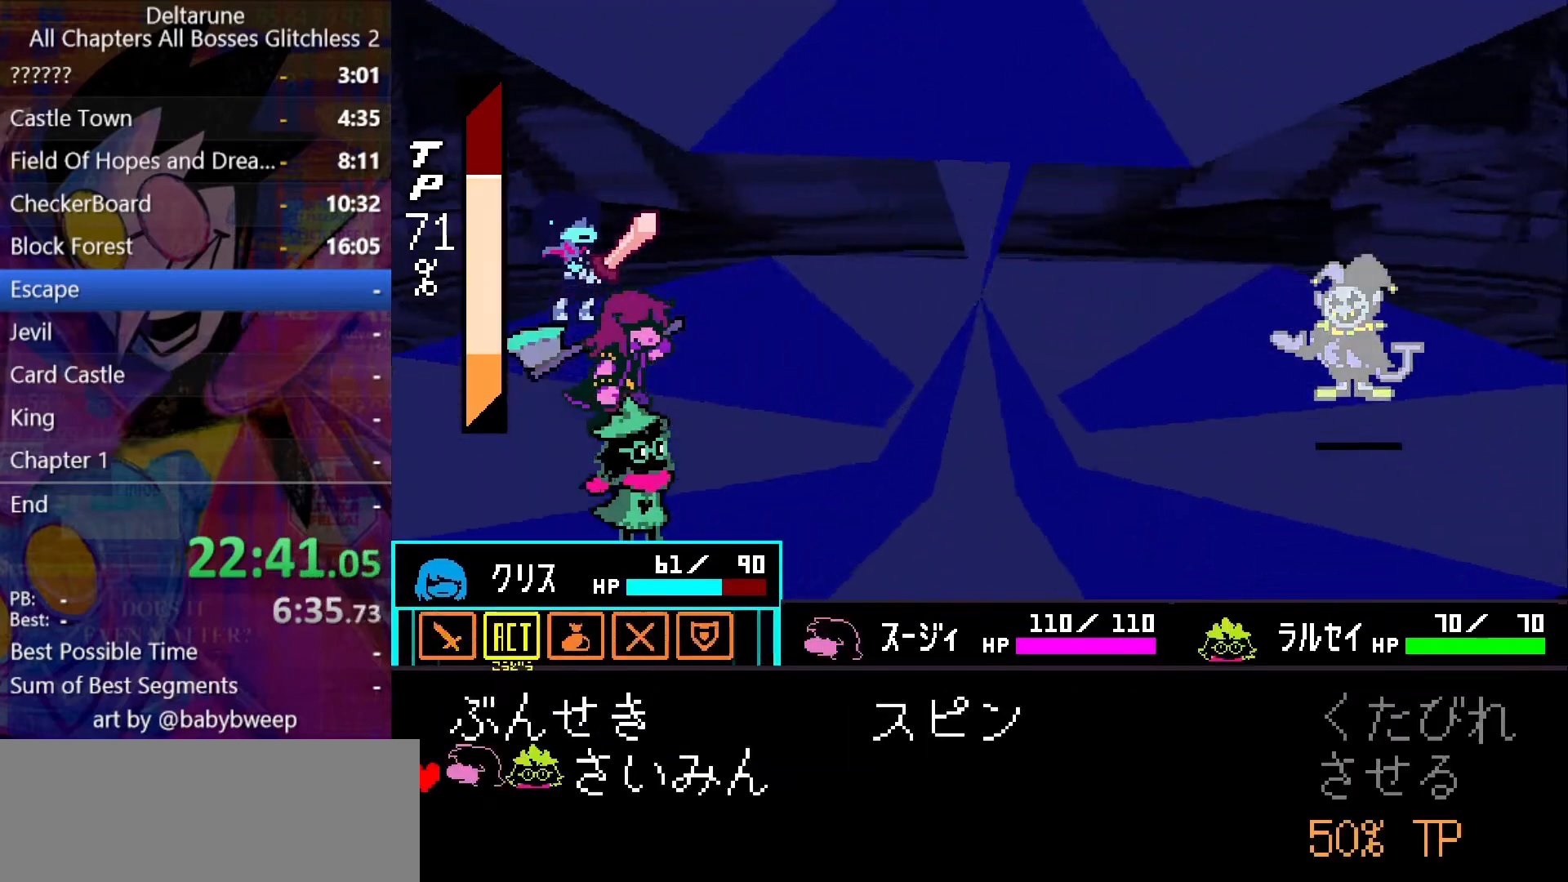
{"keys": ["return"], "events": [[67, "z", "down"], [100, "z", "up"], [200, "z", "down"], [233, "z", "up"], [300, "z", "down"], [333, "return", "down"], [400, "return", "up"], [400, "z", "up"], [433, "z", "down"], [500, "return", "down"], [500, "z", "up"]]}
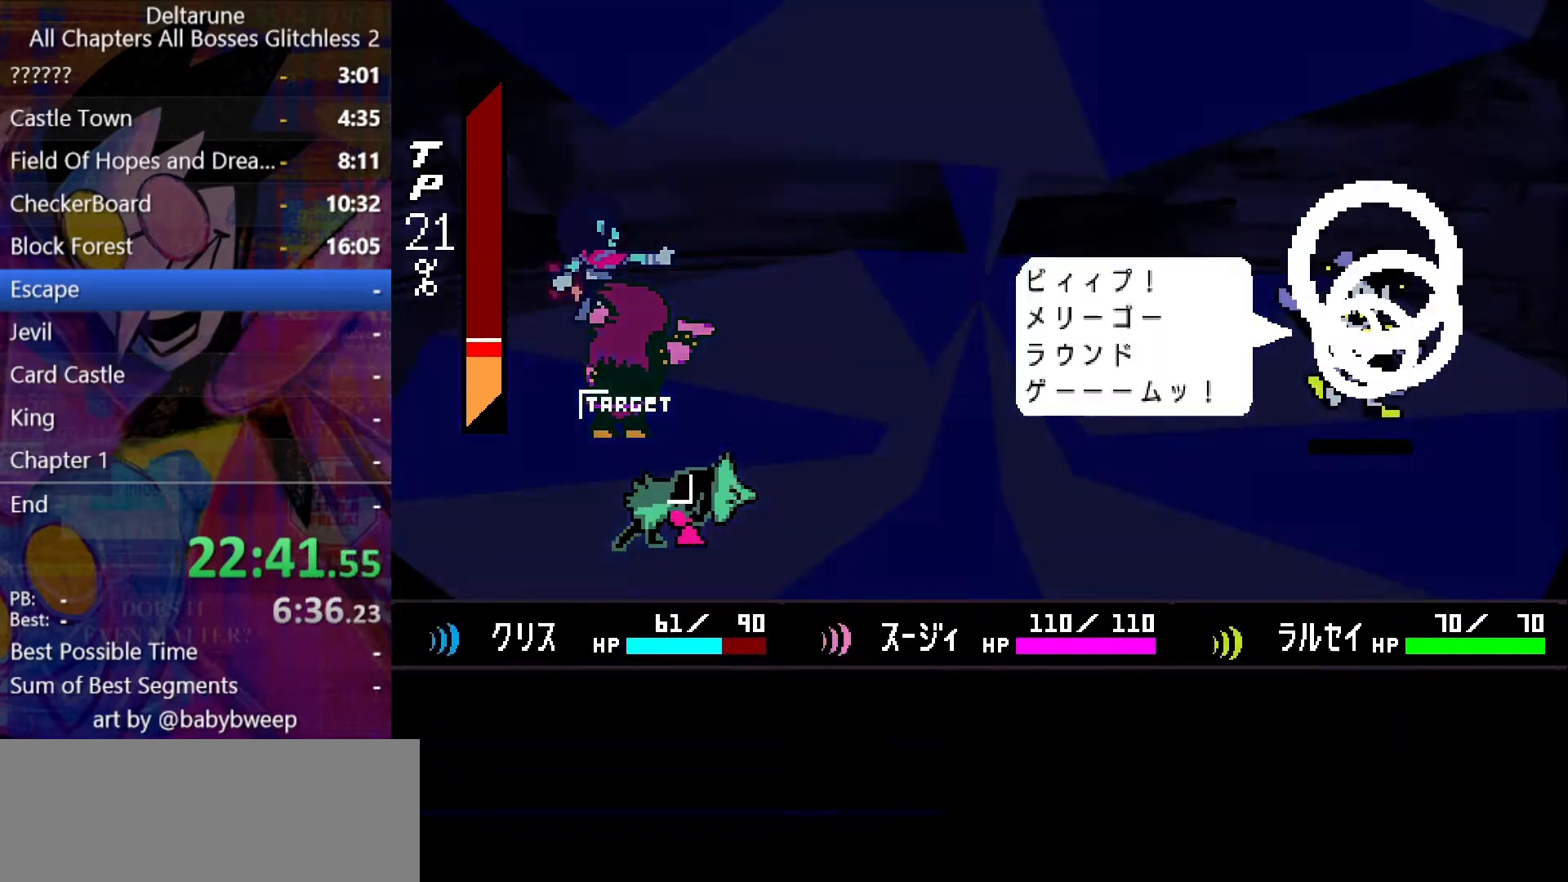
{"keys": [], "events": [[33, "return", "up"], [67, "return", "down"], [67, "z", "down"], [133, "return", "up"], [133, "z", "up"], [167, "return", "down"], [233, "return", "up"], [233, "z", "down"], [267, "return", "down"], [267, "z", "up"], [300, "return", "up"], [300, "z", "down"], [367, "return", "down"], [400, "return", "up"], [400, "z", "up"], [467, "return", "down"], [467, "z", "down"], [500, "return", "up"], [500, "z", "up"]]}
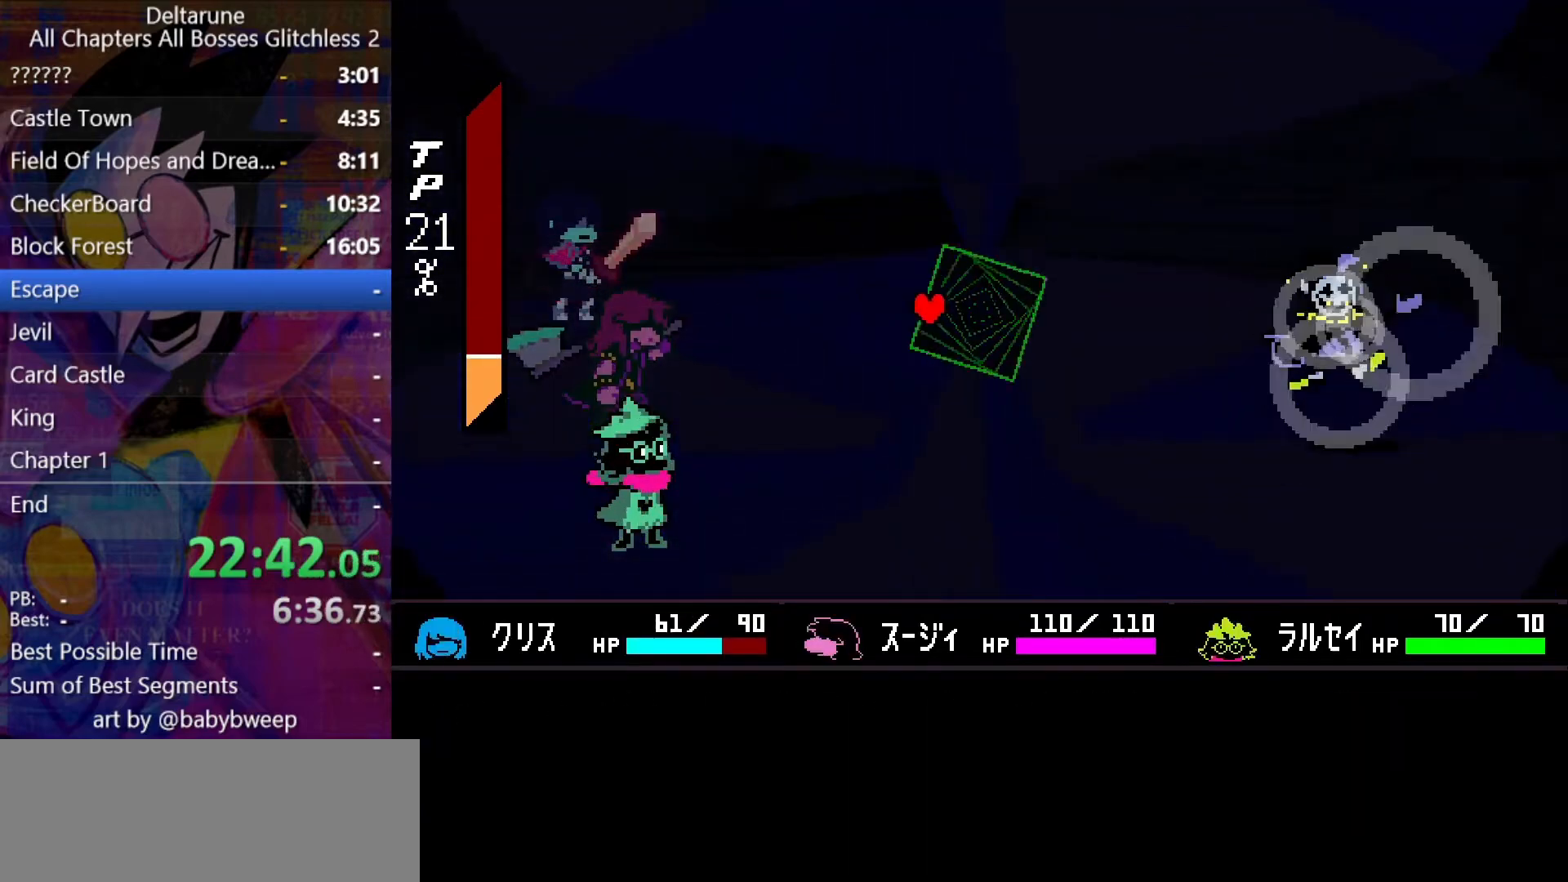
{"keys": [], "events": [[33, "return", "down"], [100, "return", "up"], [100, "z", "down"], [133, "return", "down"], [133, "z", "up"], [200, "return", "up"], [200, "z", "down"], [267, "z", "up"], [333, "z", "down"], [367, "z", "up"]]}